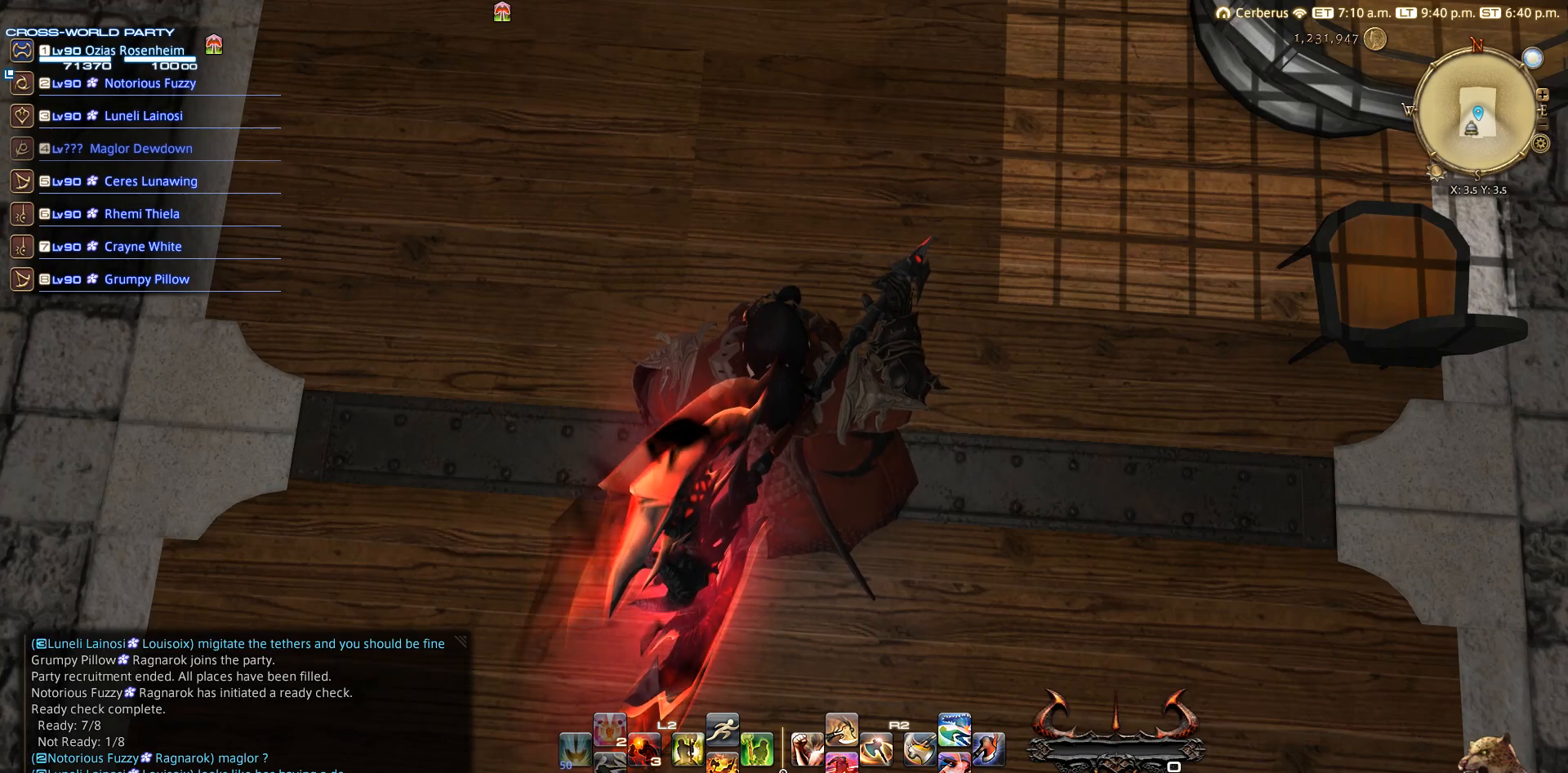
Gameplay with a controller (PlayStation layout); each line is a JSON object with the inputs held at the frame after it. "events" lists button and stick changes between this image and that frame as [ms after this image, input, new state], when the widget could be followed in between. Not read: R3.
{"buttons": [], "left_stick": "center", "right_stick": "center", "events": [[317, "CIRCLE", "down"], [467, "CIRCLE", "up"]]}
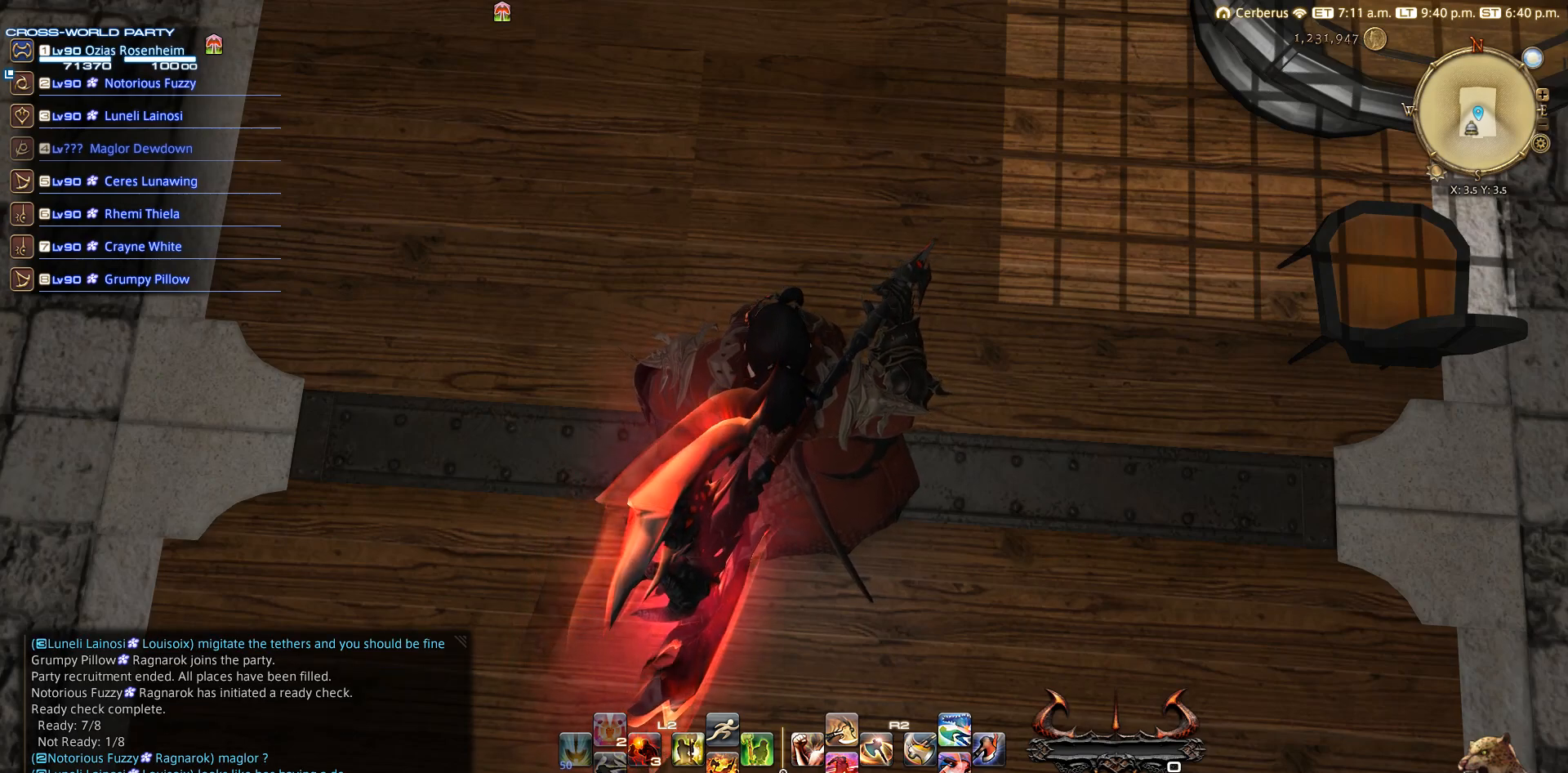
{"buttons": ["CIRCLE"], "left_stick": "center", "right_stick": "center", "events": [[67, "R1", "down"], [167, "TRIANGLE", "down"], [233, "R1", "up"], [233, "TRIANGLE", "up"], [367, "CIRCLE", "down"]]}
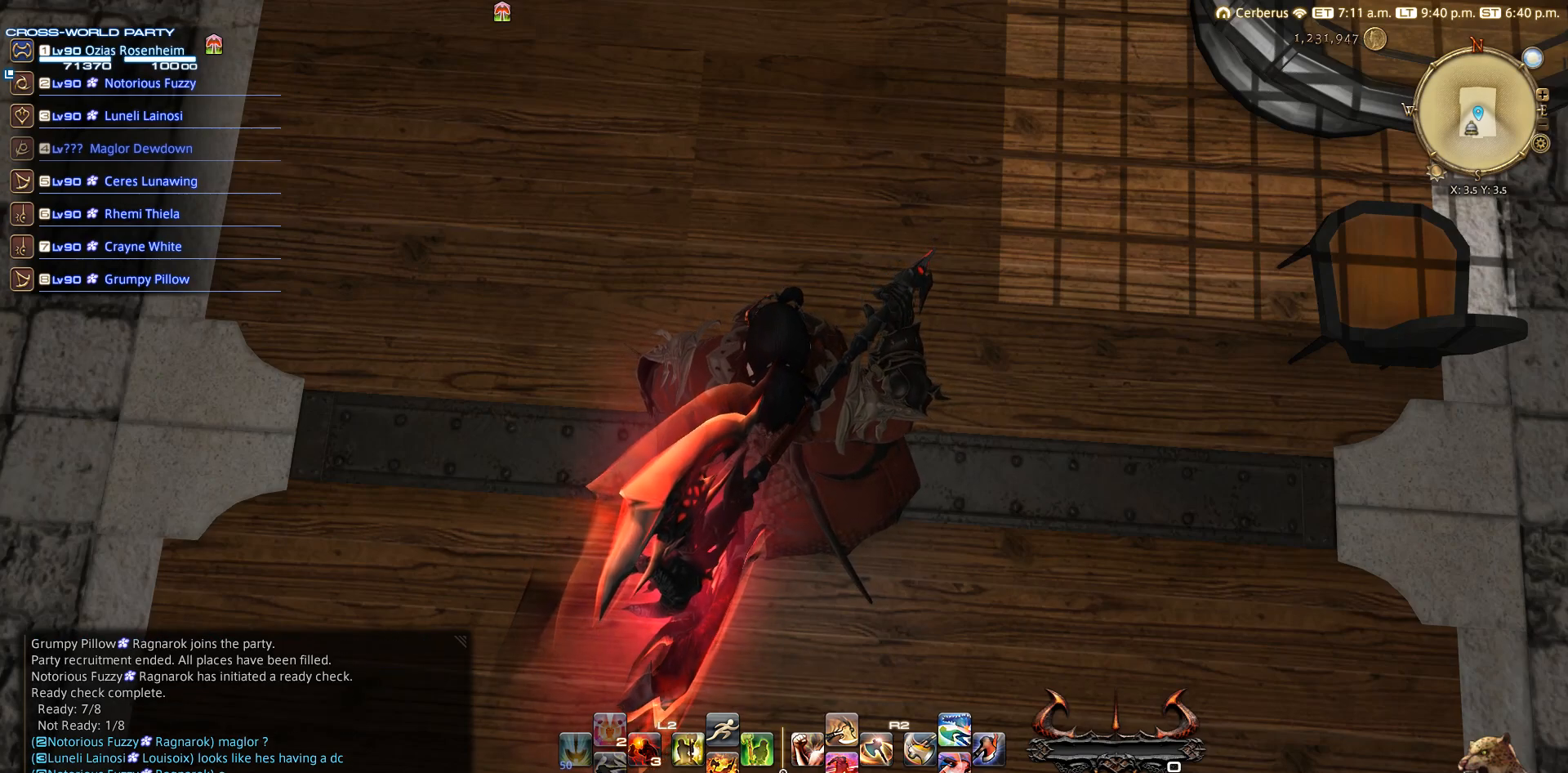
{"buttons": [], "left_stick": "center", "right_stick": "center", "events": [[467, "CIRCLE", "up"]]}
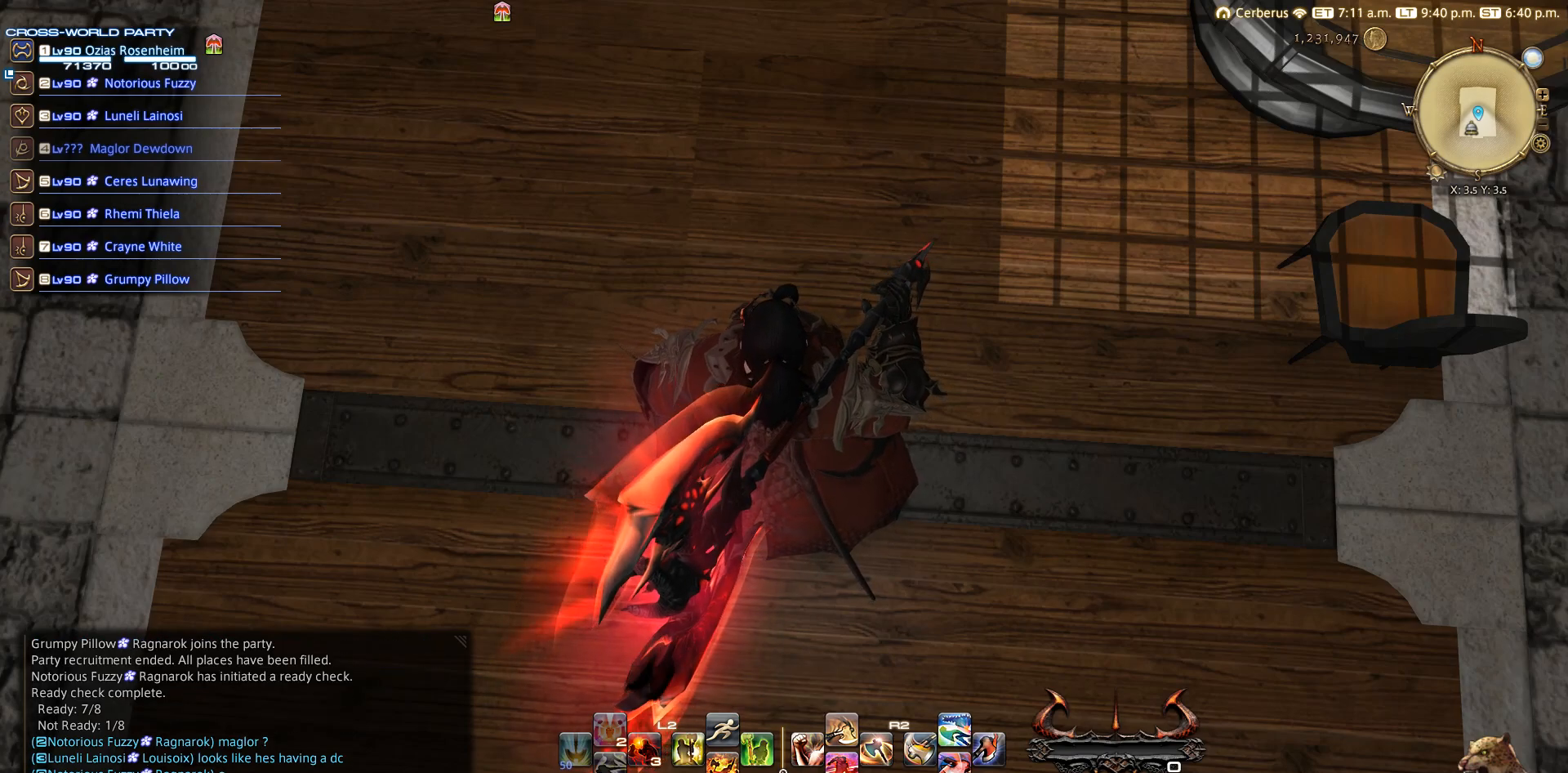
{"buttons": [], "left_stick": "center", "right_stick": "center", "events": []}
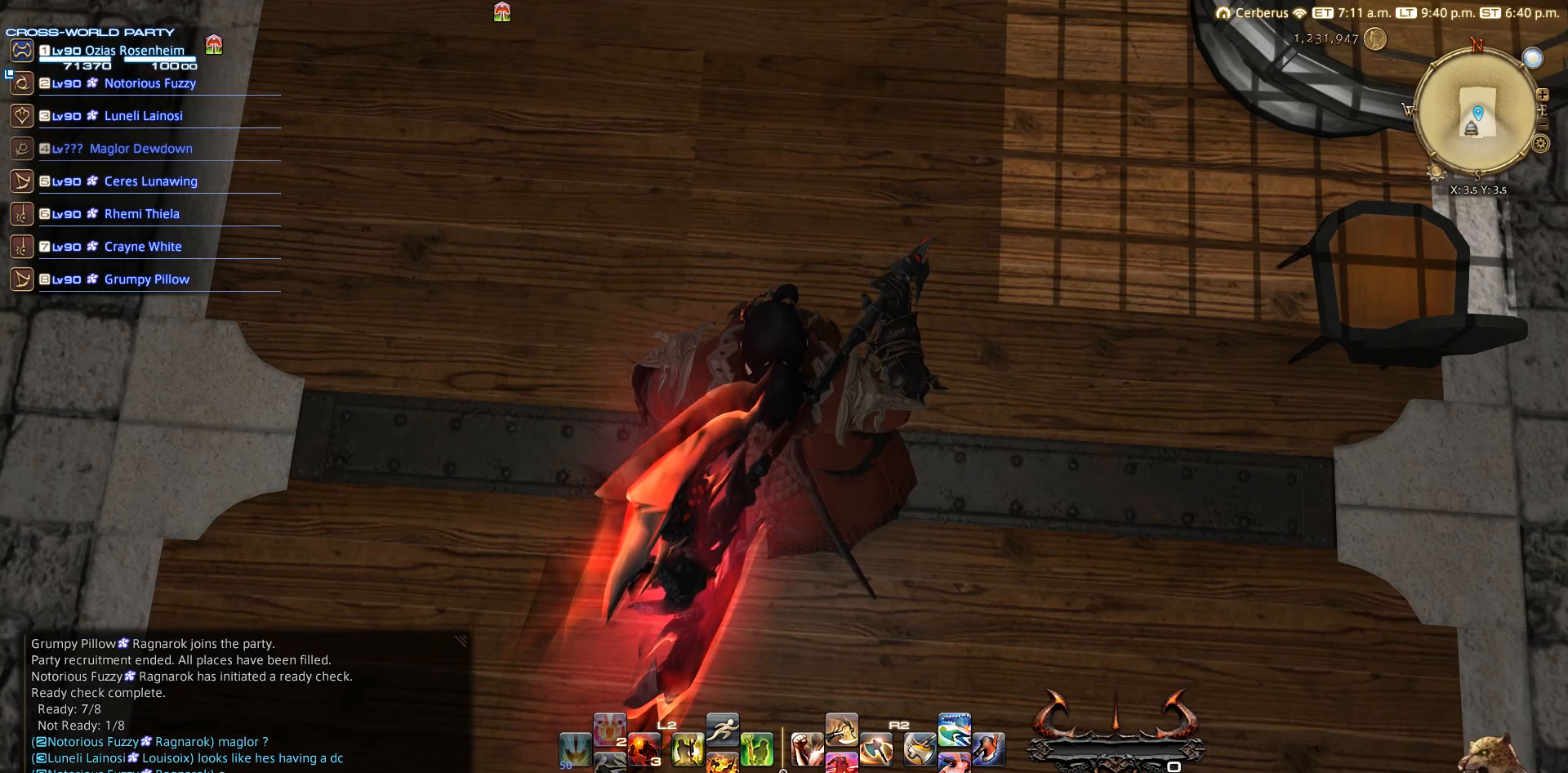
{"buttons": ["CIRCLE"], "left_stick": "center", "right_stick": "center", "events": [[167, "CIRCLE", "down"], [267, "CIRCLE", "up"], [367, "CIRCLE", "down"]]}
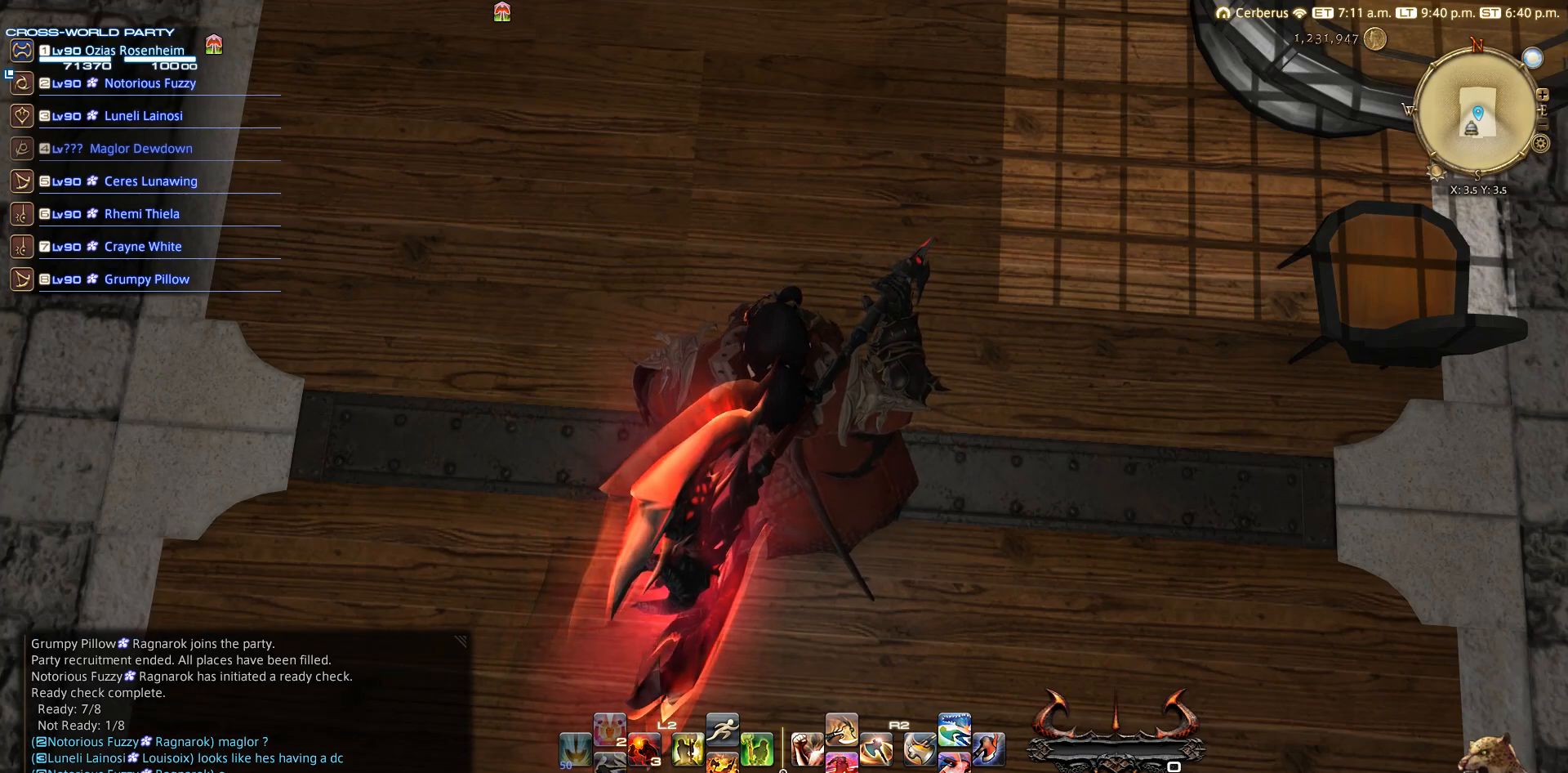
{"buttons": [], "left_stick": "center", "right_stick": "center", "events": [[367, "CIRCLE", "up"]]}
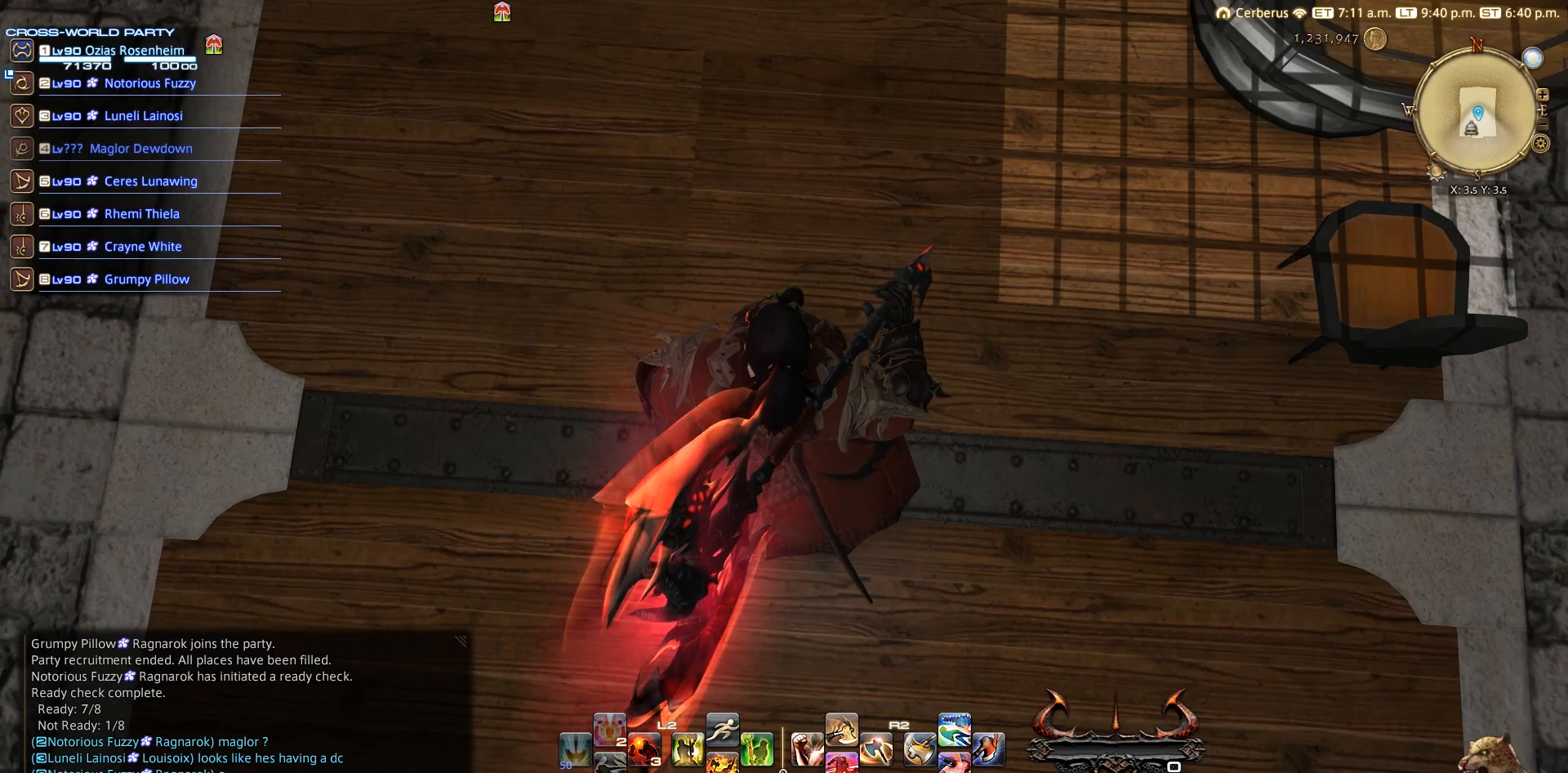
{"buttons": ["CIRCLE"], "left_stick": "center", "right_stick": "center", "events": [[50, "CIRCLE", "down"], [167, "CIRCLE", "up"], [283, "CIRCLE", "down"]]}
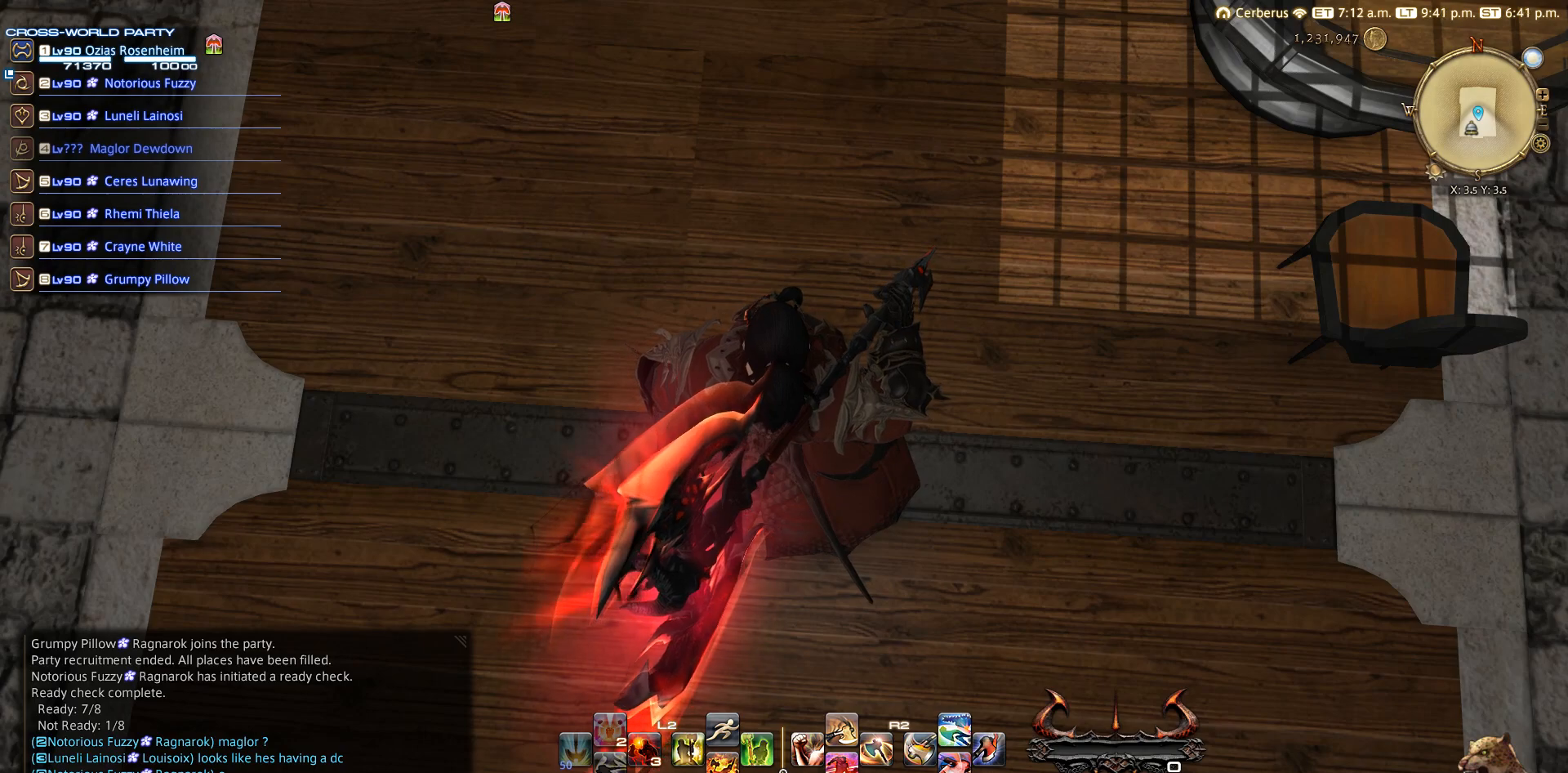
{"buttons": ["CIRCLE"], "left_stick": "center", "right_stick": "center", "events": [[167, "CIRCLE", "up"], [267, "CIRCLE", "down"], [367, "CIRCLE", "up"], [467, "CIRCLE", "down"]]}
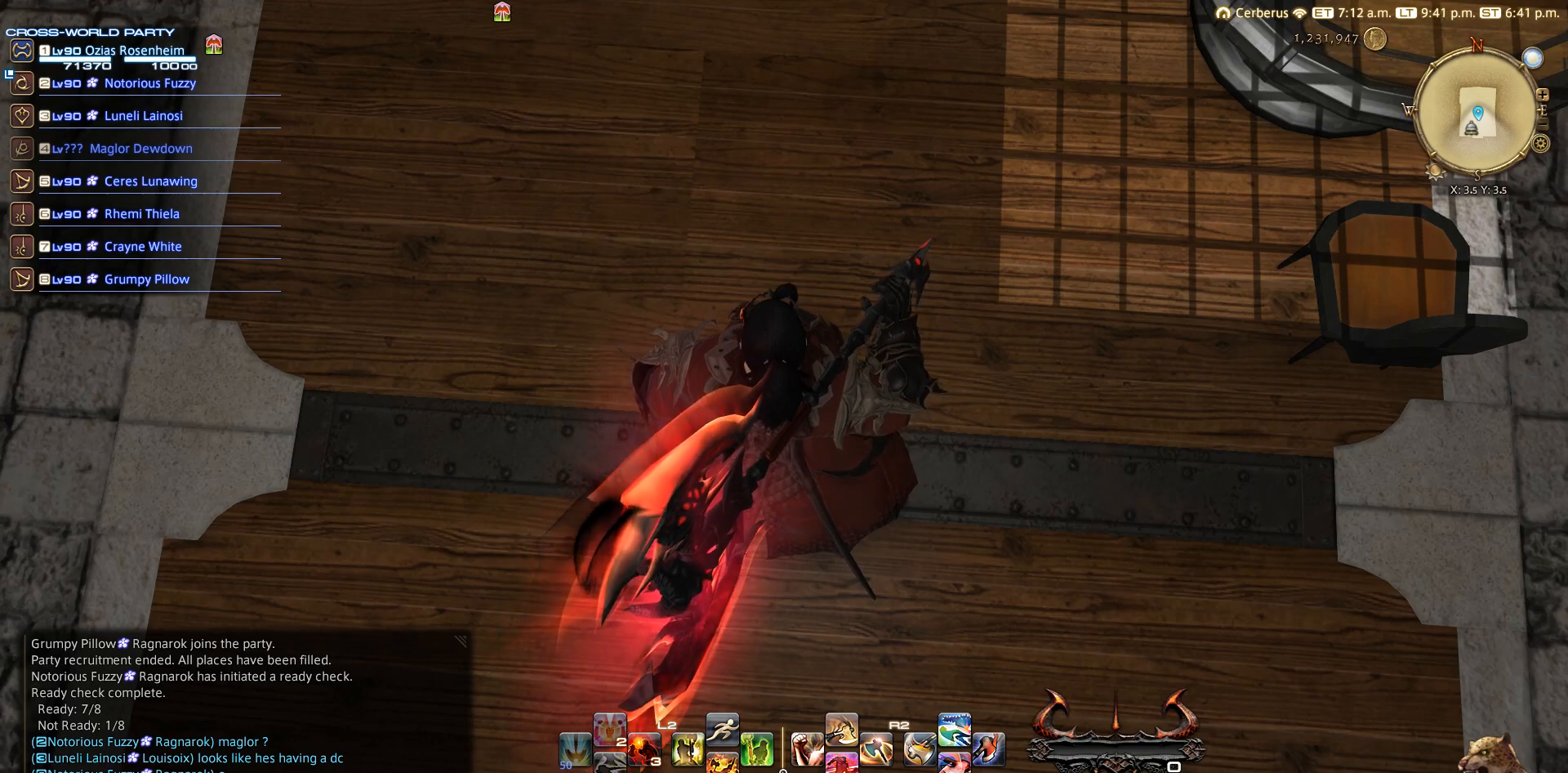
{"buttons": ["CIRCLE"], "left_stick": "center", "right_stick": "center", "events": []}
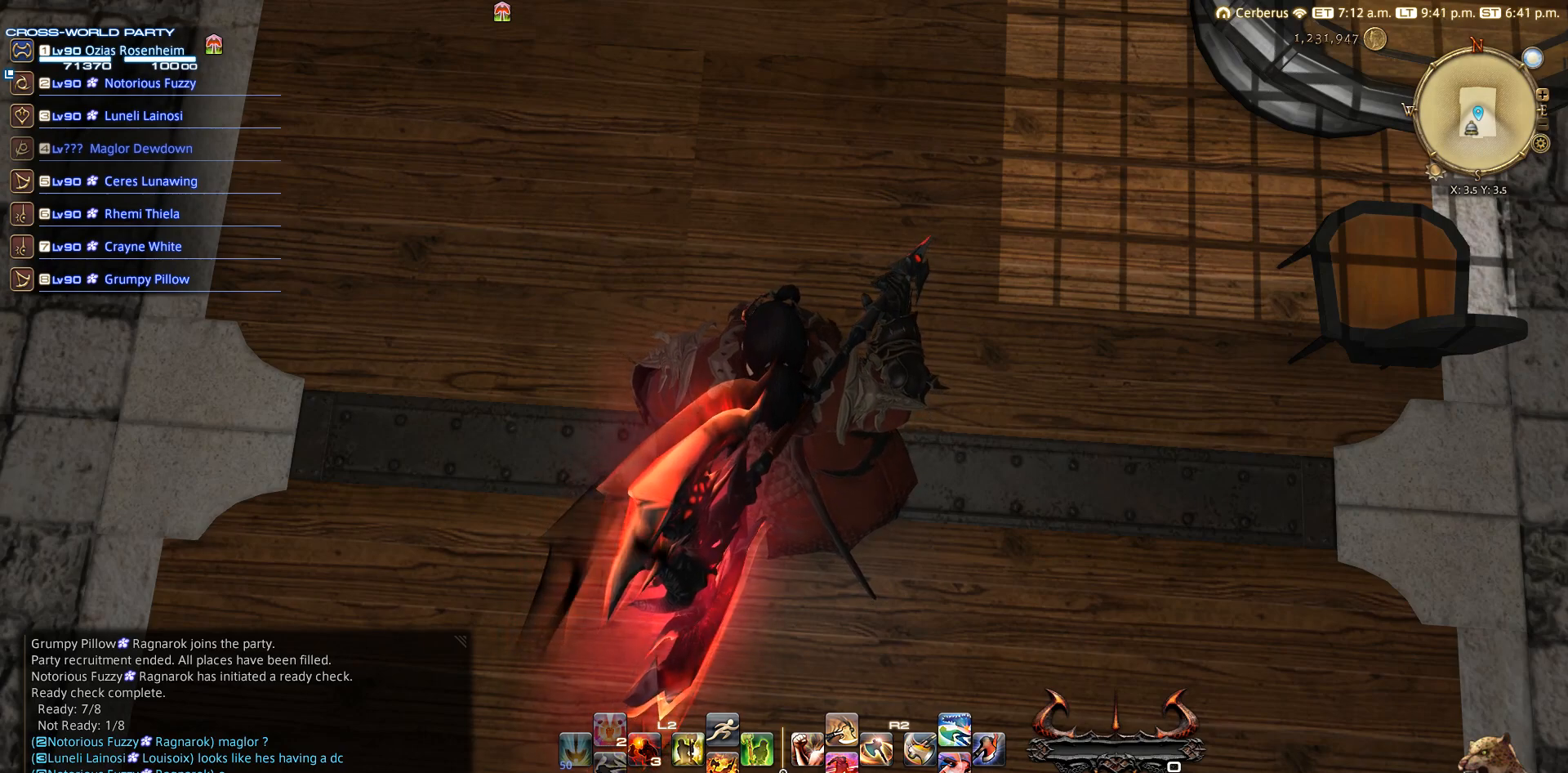
{"buttons": ["CIRCLE"], "left_stick": "center", "right_stick": "center", "events": [[67, "CIRCLE", "up"], [467, "CIRCLE", "down"]]}
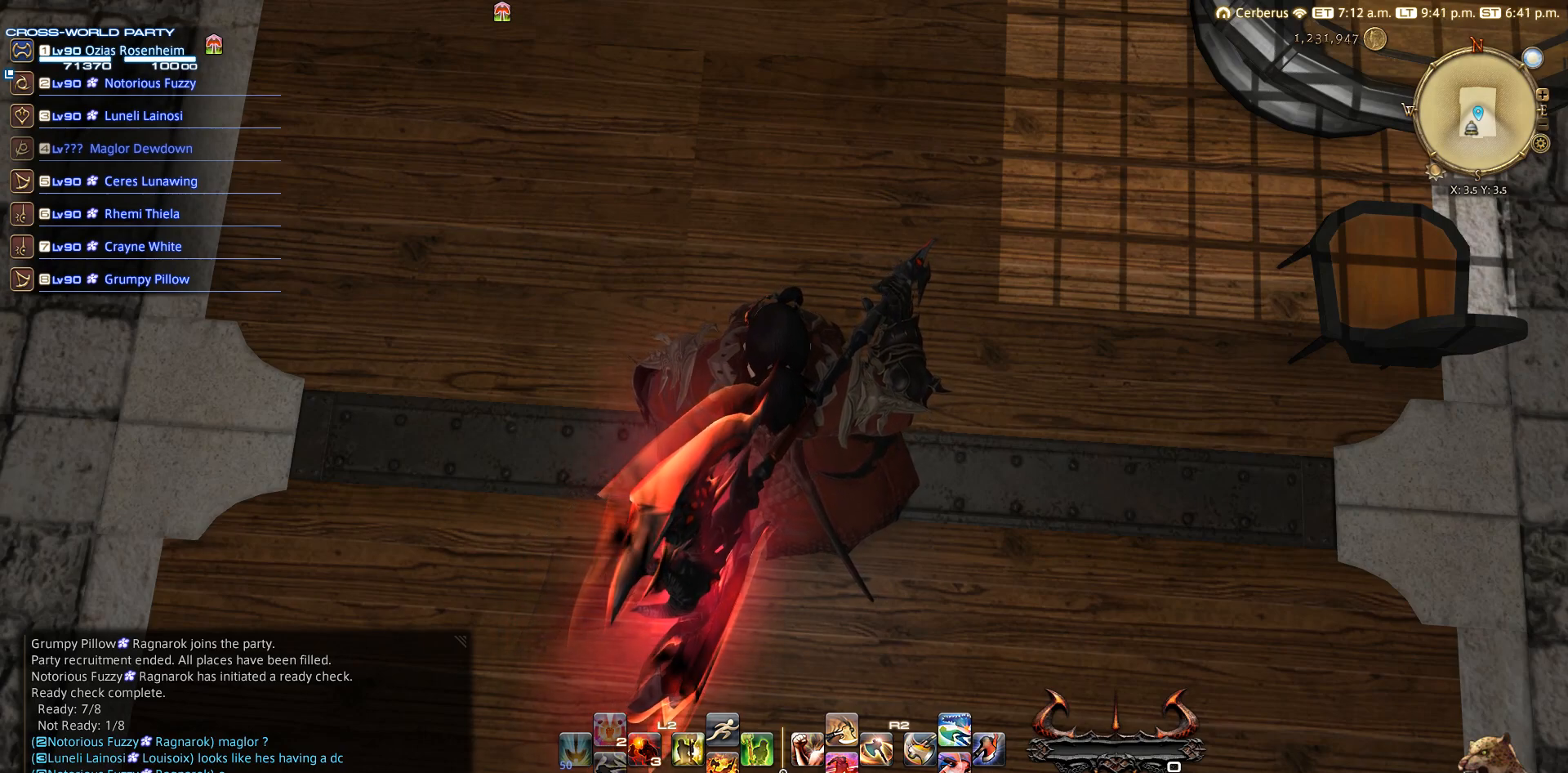
{"buttons": ["CIRCLE"], "left_stick": "center", "right_stick": "center", "events": [[67, "CIRCLE", "up"], [267, "CIRCLE", "down"], [333, "CIRCLE", "up"], [467, "CIRCLE", "down"]]}
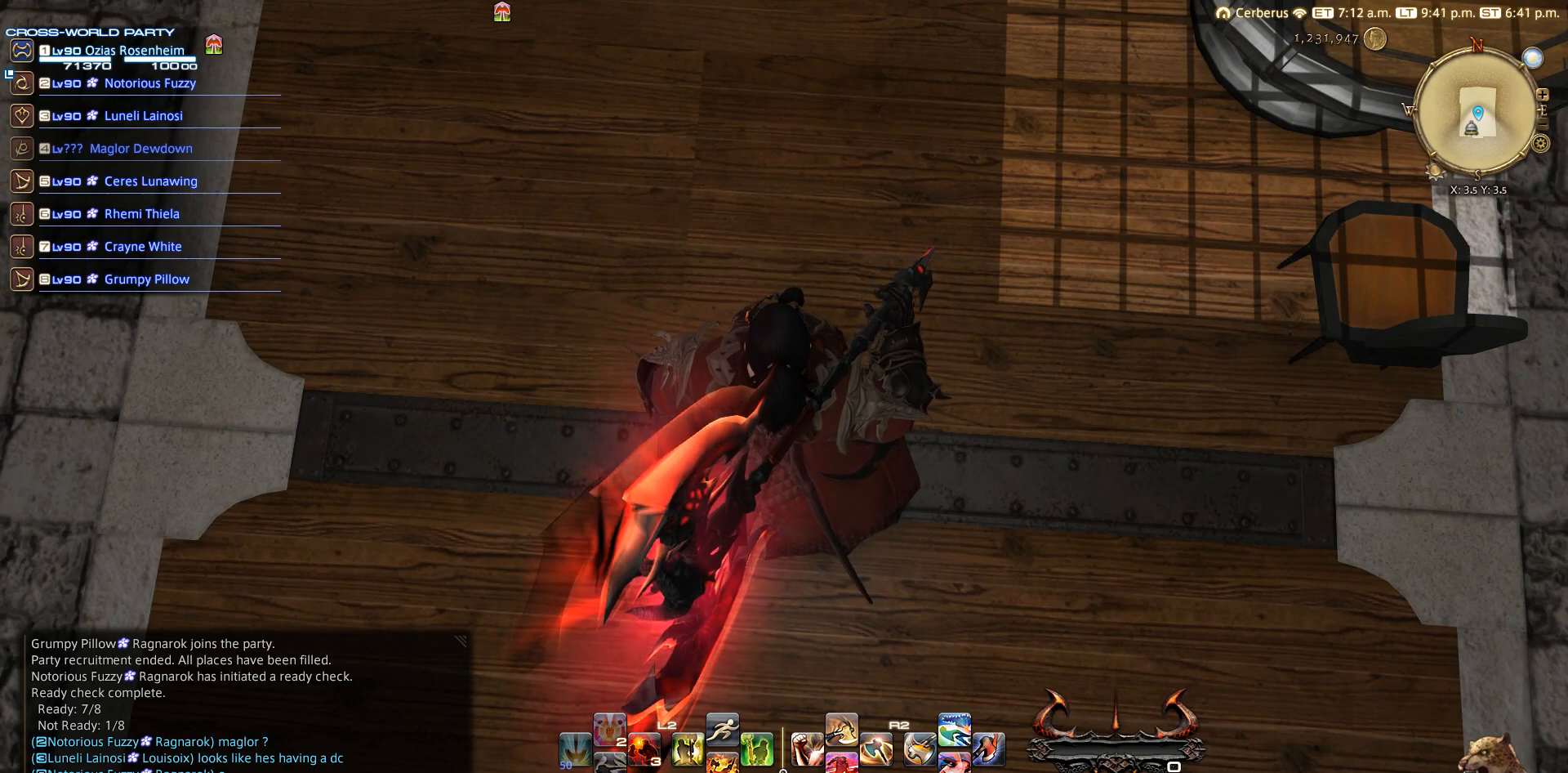
{"buttons": [], "left_stick": "center", "right_stick": "center", "events": [[67, "CIRCLE", "up"], [167, "CIRCLE", "down"], [267, "CIRCLE", "up"], [367, "CIRCLE", "down"], [467, "CIRCLE", "up"]]}
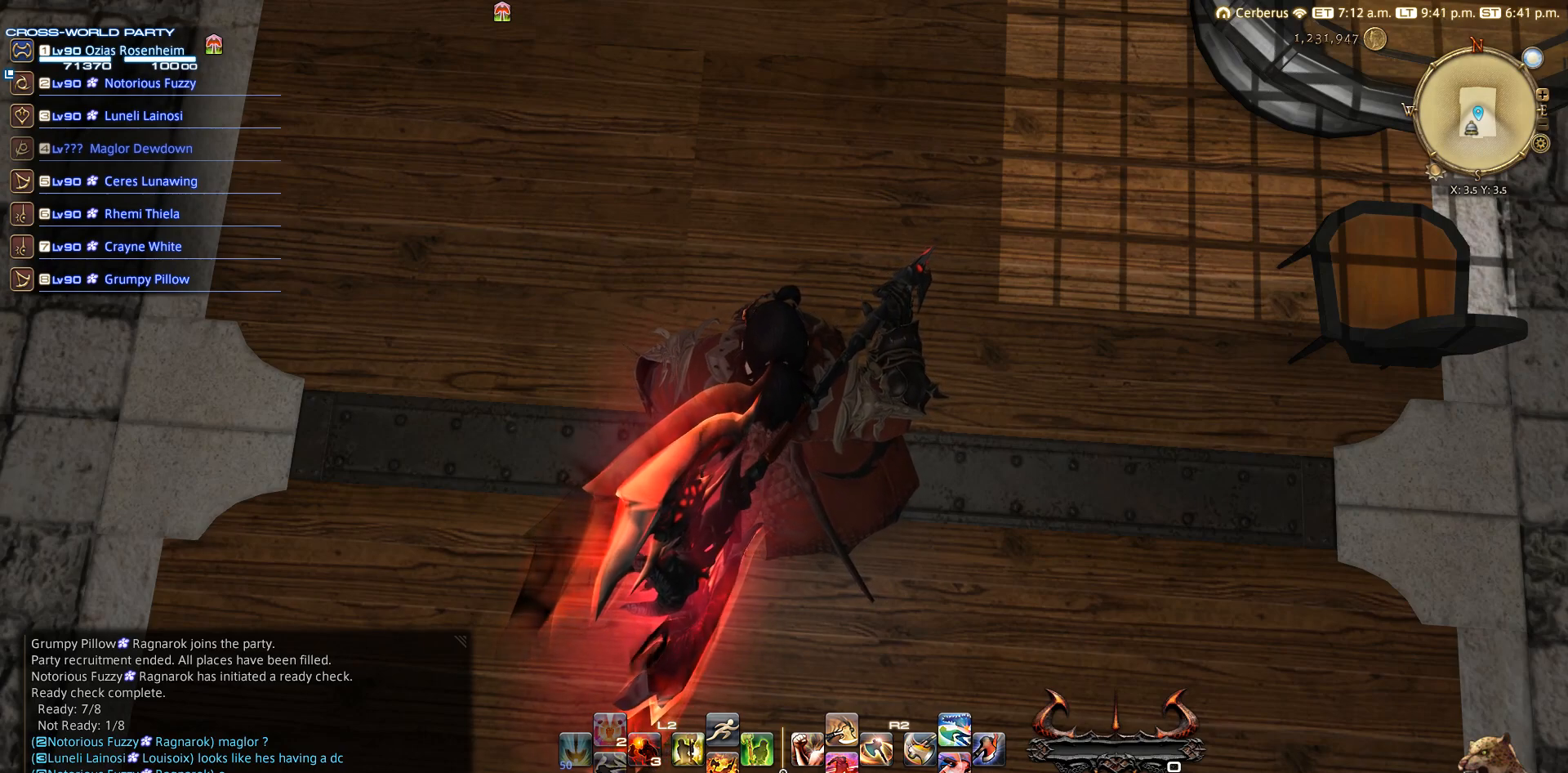
{"buttons": ["CIRCLE"], "left_stick": "center", "right_stick": "center", "events": [[267, "CIRCLE", "down"], [367, "CIRCLE", "up"], [467, "CIRCLE", "down"]]}
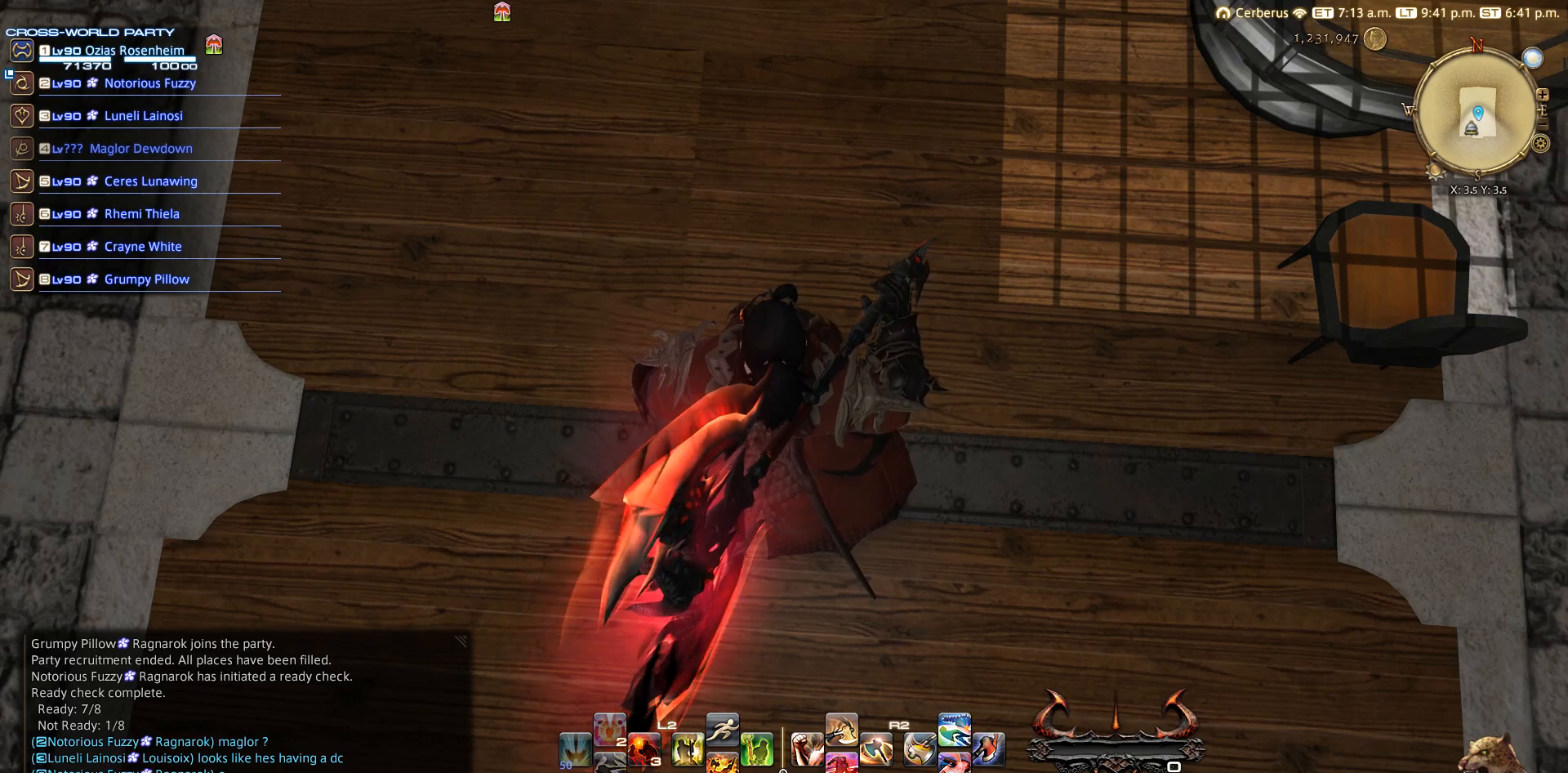
{"buttons": [], "left_stick": "center", "right_stick": "center", "events": [[67, "CIRCLE", "up"], [167, "CIRCLE", "down"], [267, "CIRCLE", "up"], [317, "CIRCLE", "down"], [467, "CIRCLE", "up"]]}
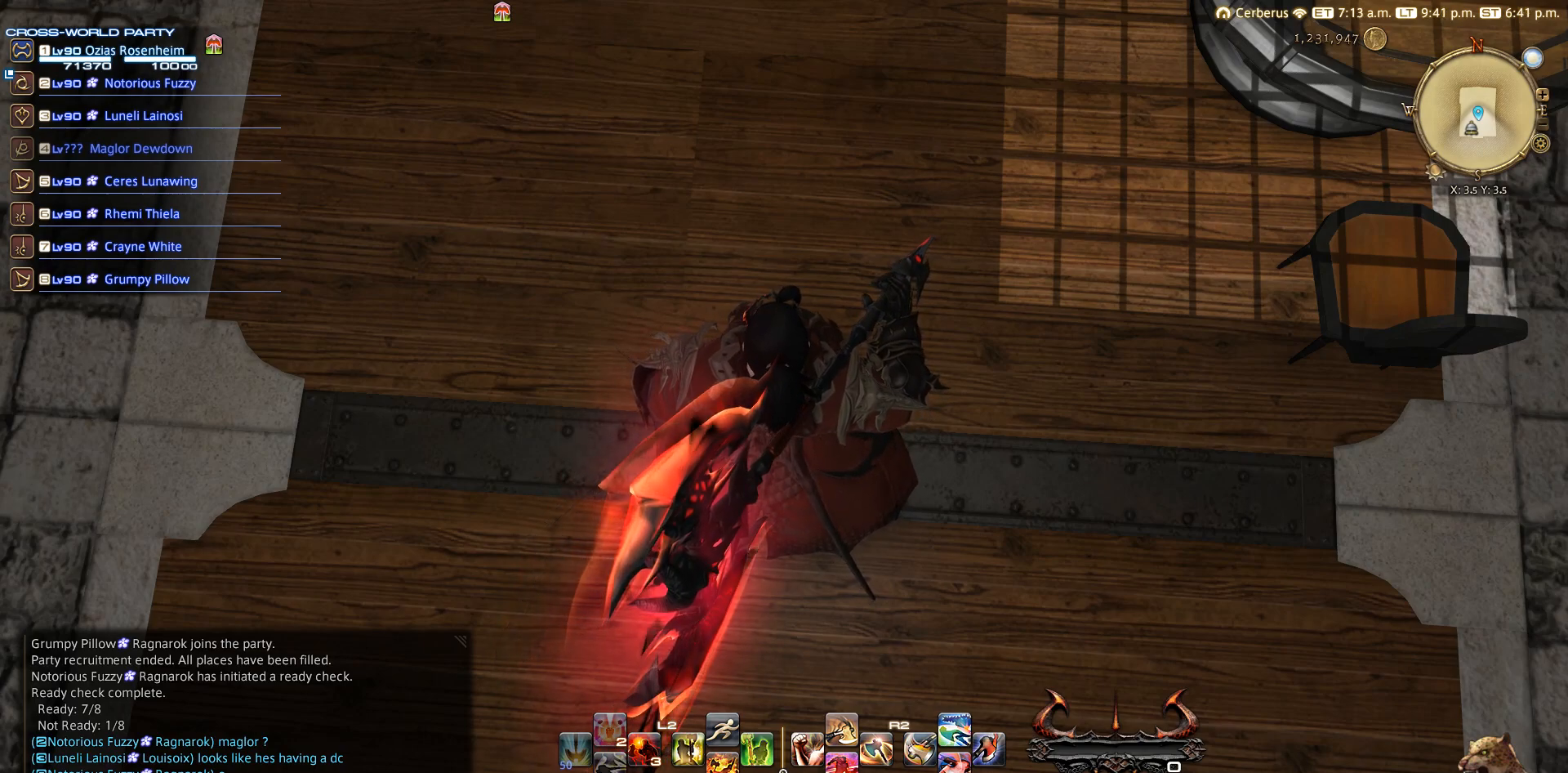
{"buttons": ["CIRCLE"], "left_stick": "center", "right_stick": "center", "events": [[150, "CIRCLE", "down"]]}
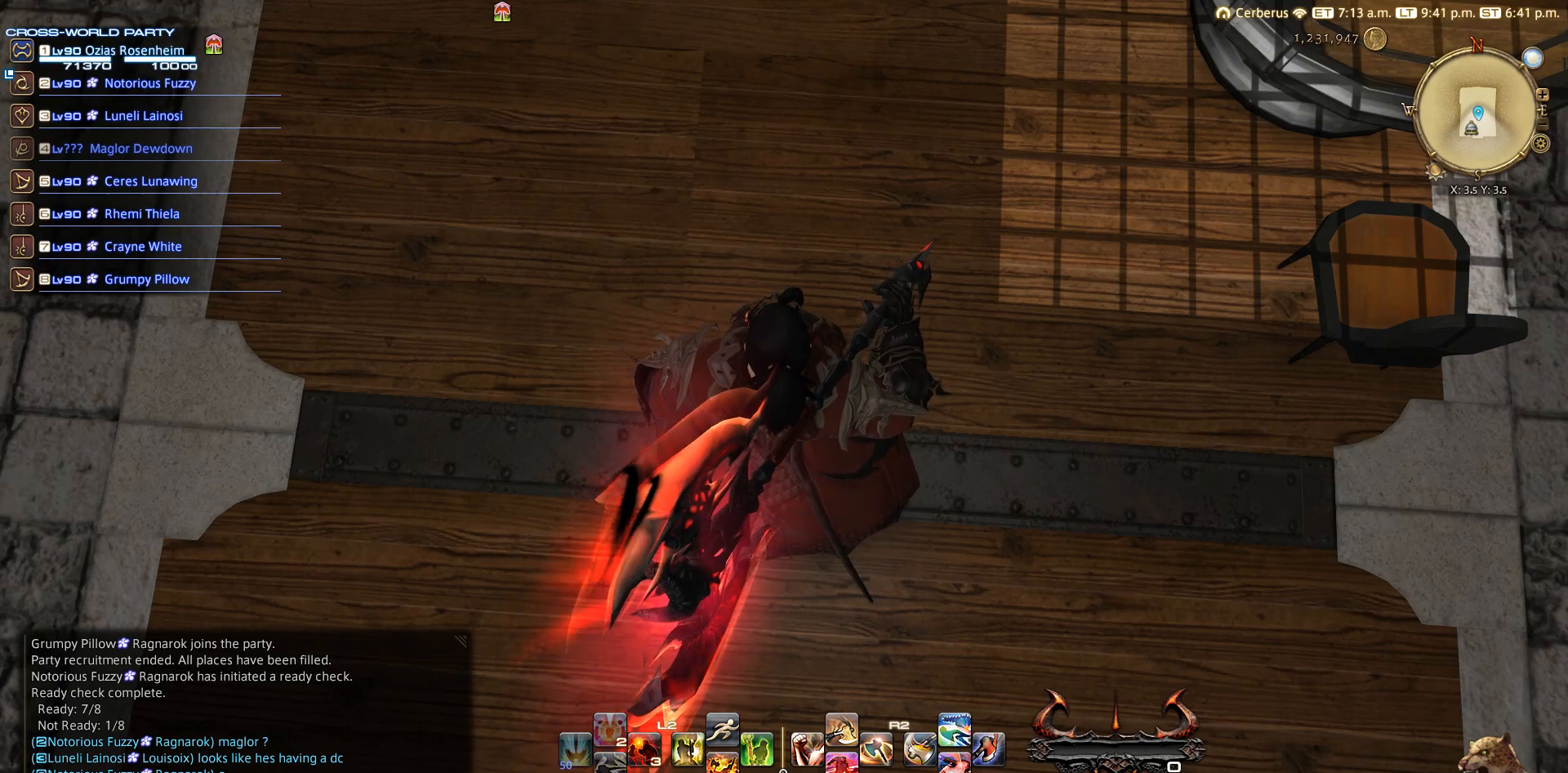
{"buttons": ["CIRCLE"], "left_stick": "center", "right_stick": "center", "events": [[367, "CIRCLE", "up"], [467, "CIRCLE", "down"]]}
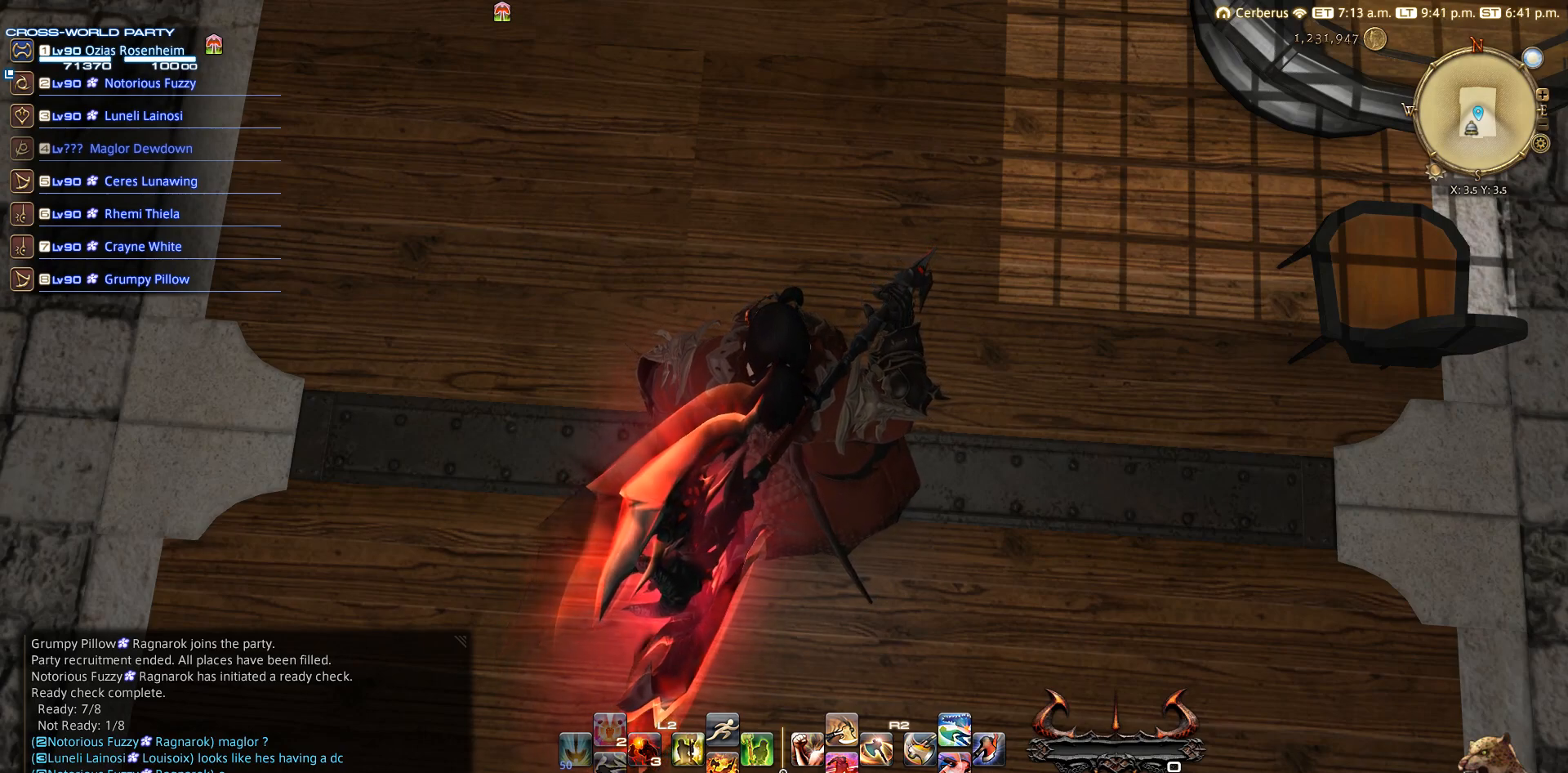
{"buttons": ["CIRCLE"], "left_stick": "center", "right_stick": "center", "events": []}
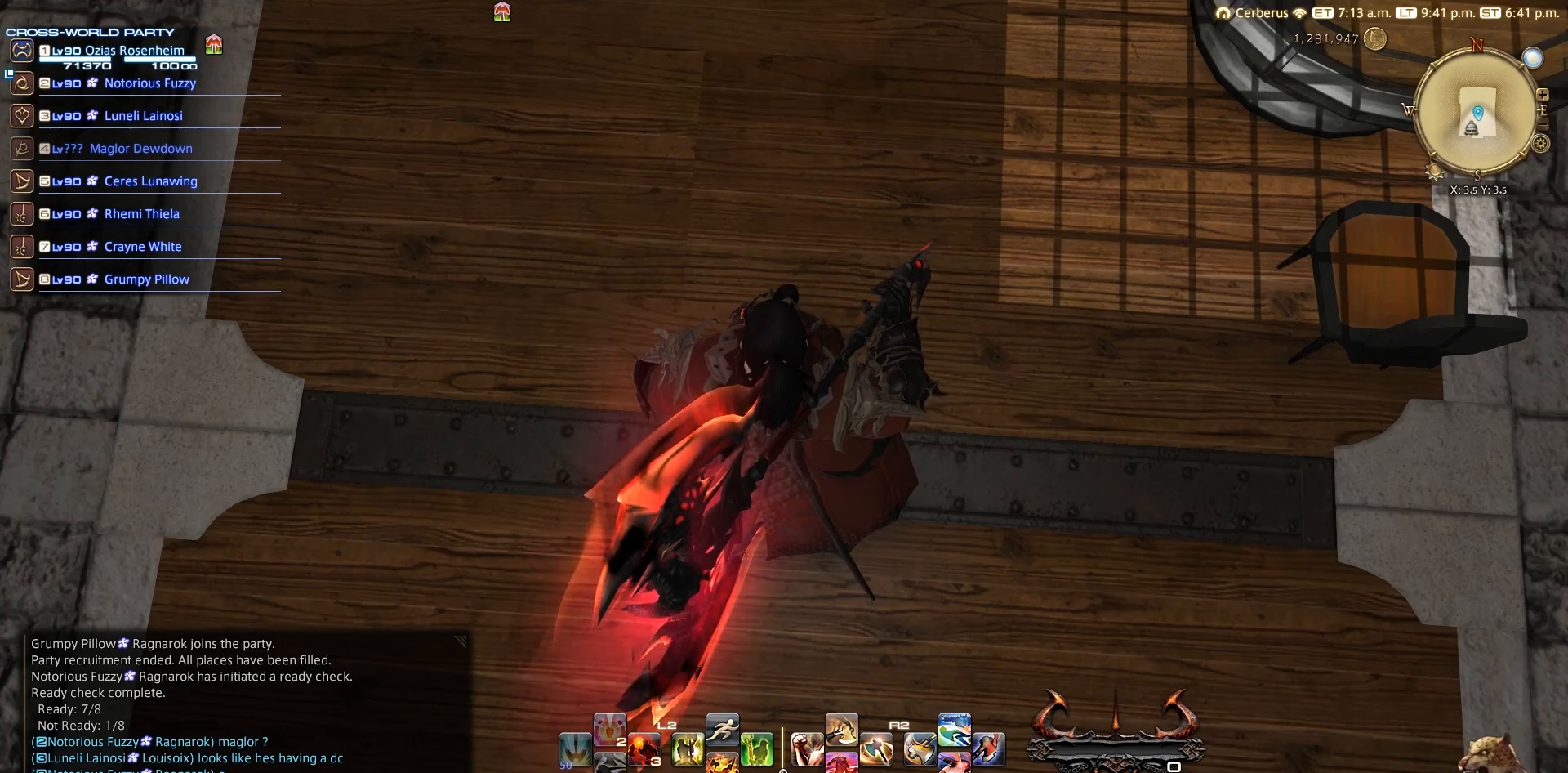
{"buttons": [], "left_stick": "center", "right_stick": "center", "events": [[167, "CIRCLE", "up"]]}
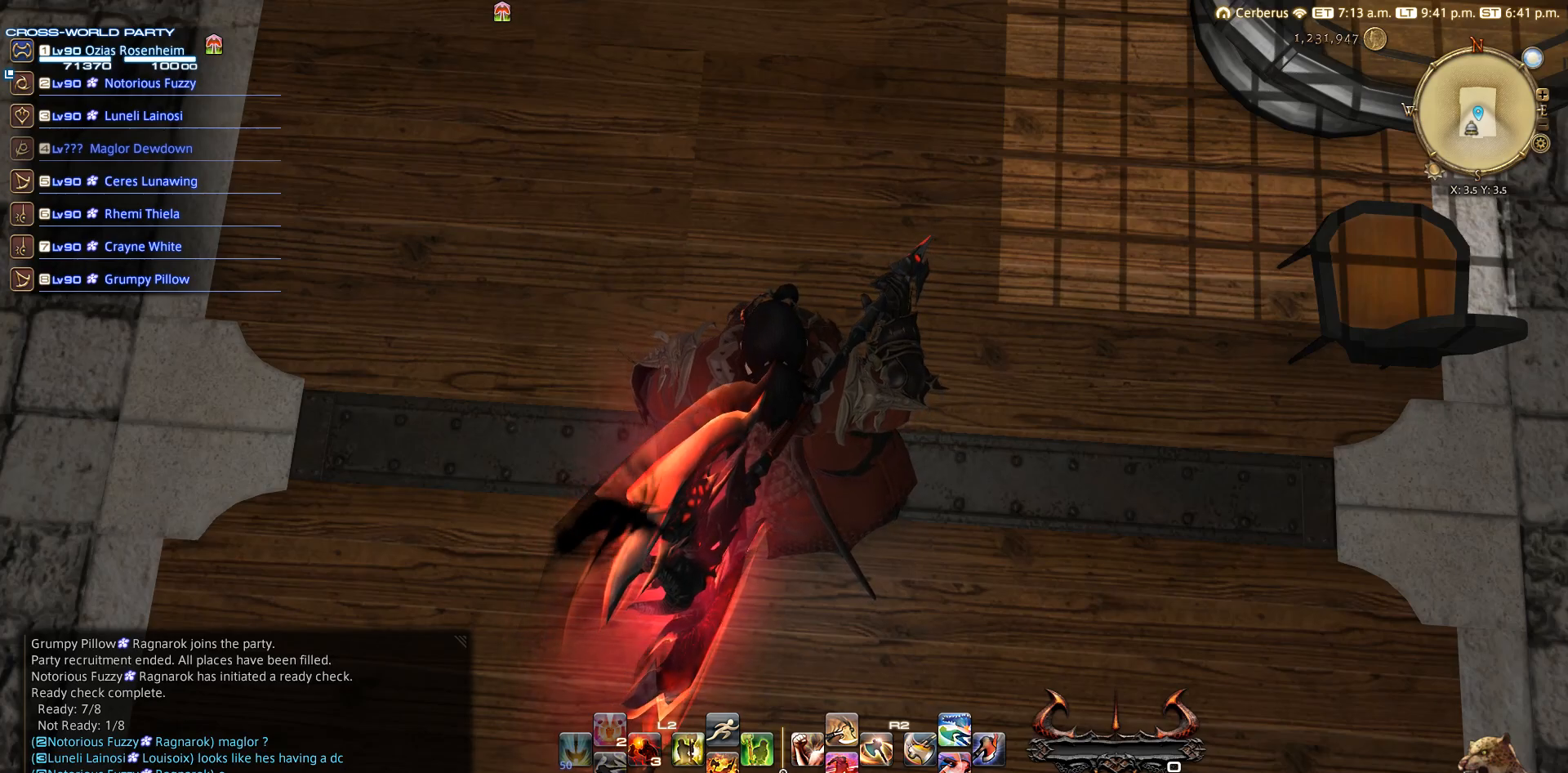
{"buttons": [], "left_stick": "center", "right_stick": "center", "events": []}
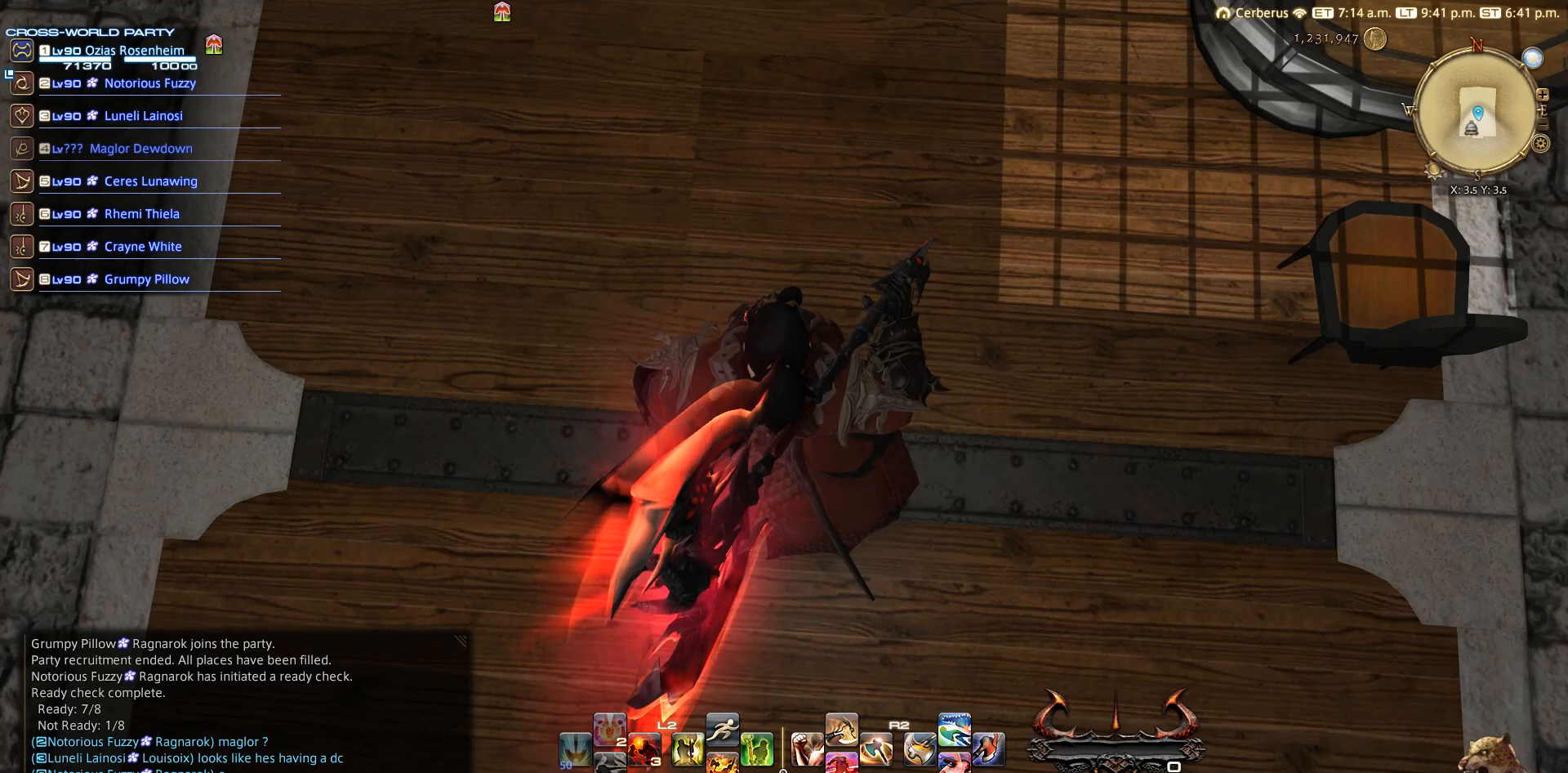
{"buttons": ["START"], "left_stick": "center", "right_stick": "center", "events": [[433, "START", "down"]]}
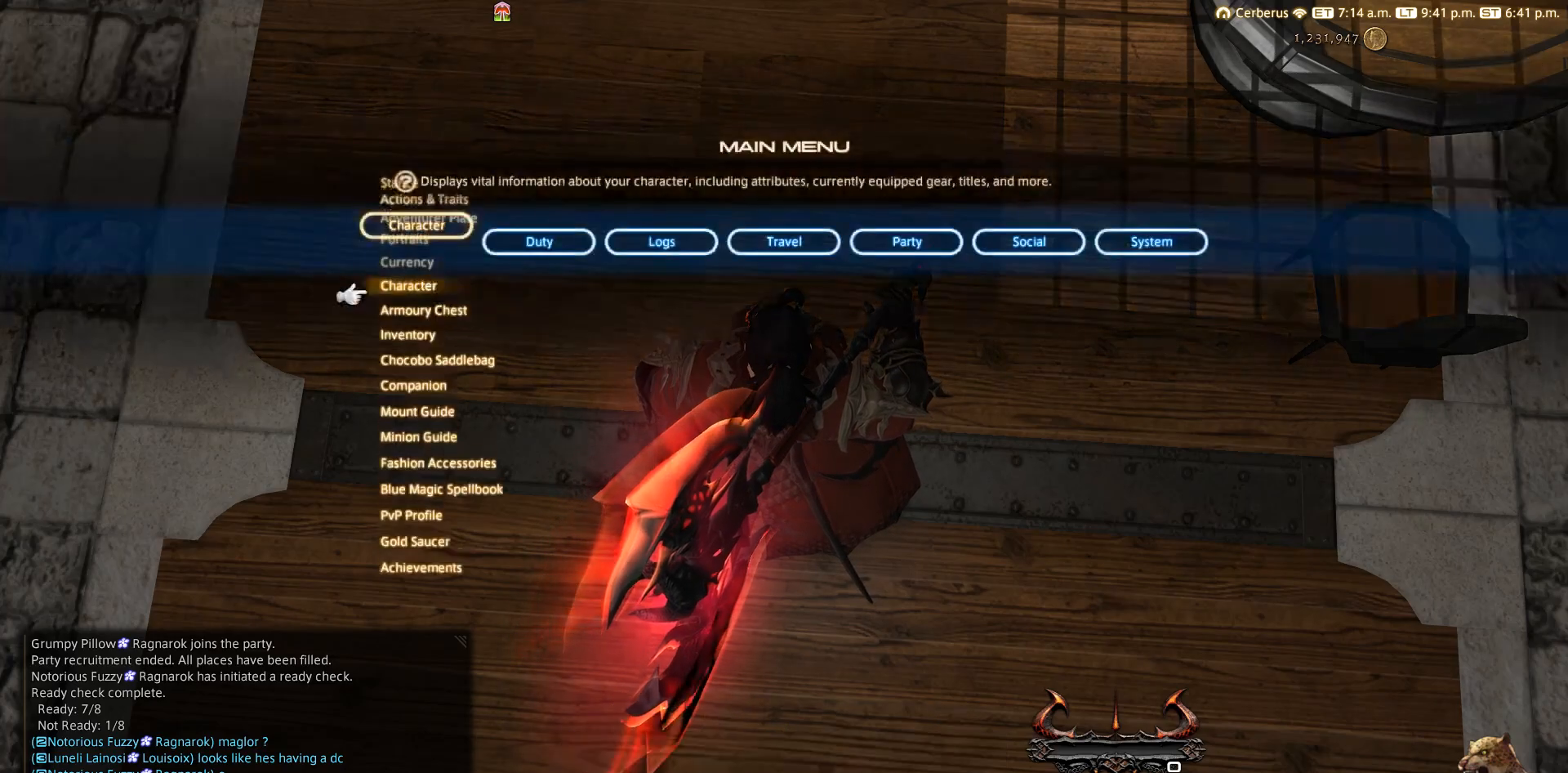
{"buttons": [], "left_stick": "center", "right_stick": "center", "events": [[100, "START", "up"], [150, "DPAD_LEFT", "down"], [233, "DPAD_LEFT", "up"], [333, "DPAD_LEFT", "down"], [383, "DPAD_LEFT", "up"]]}
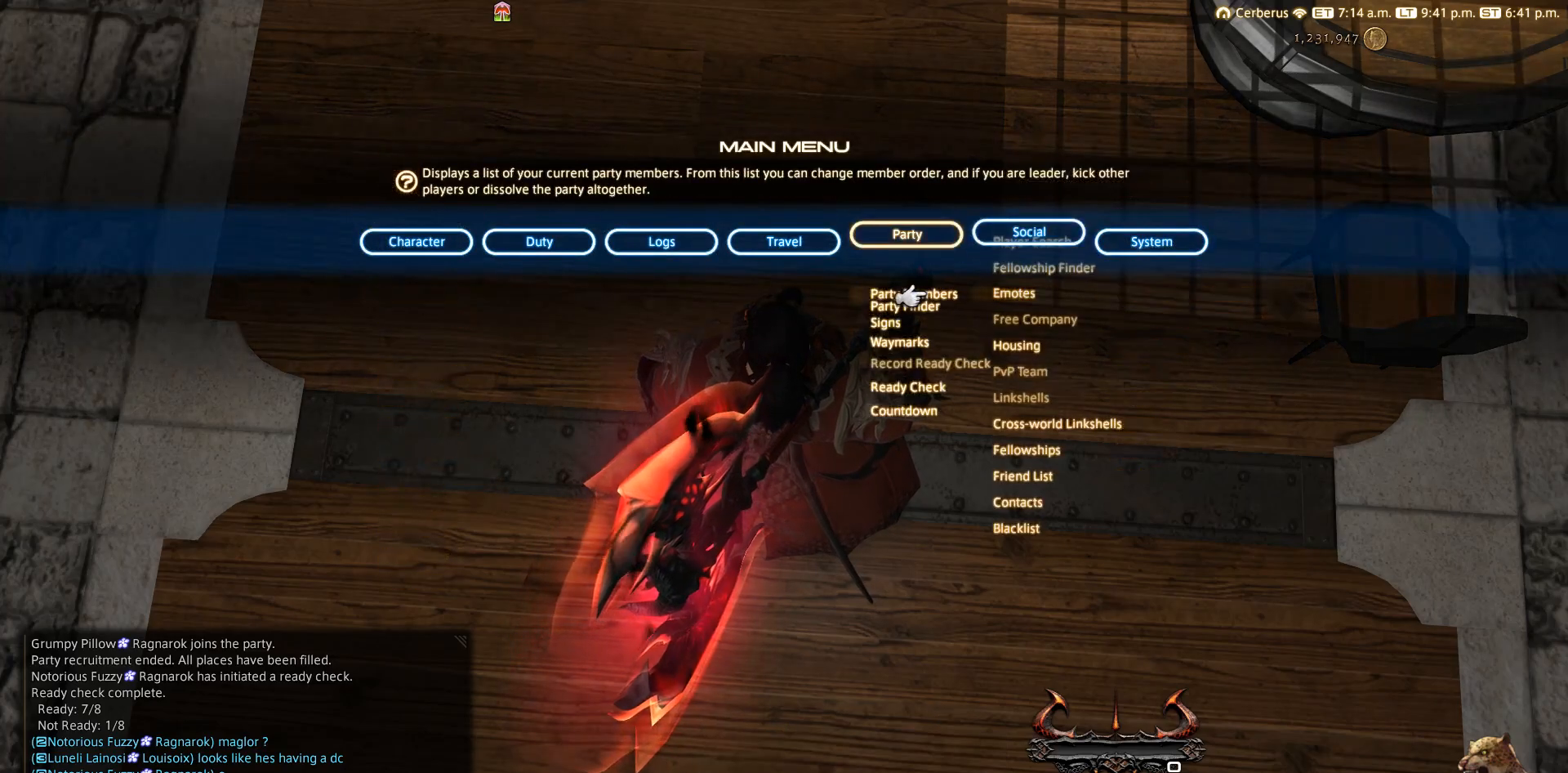
{"buttons": [], "left_stick": "center", "right_stick": "center", "events": [[167, "DPAD_DOWN", "down"], [267, "CROSS", "down"], [267, "DPAD_DOWN", "up"], [367, "CROSS", "up"]]}
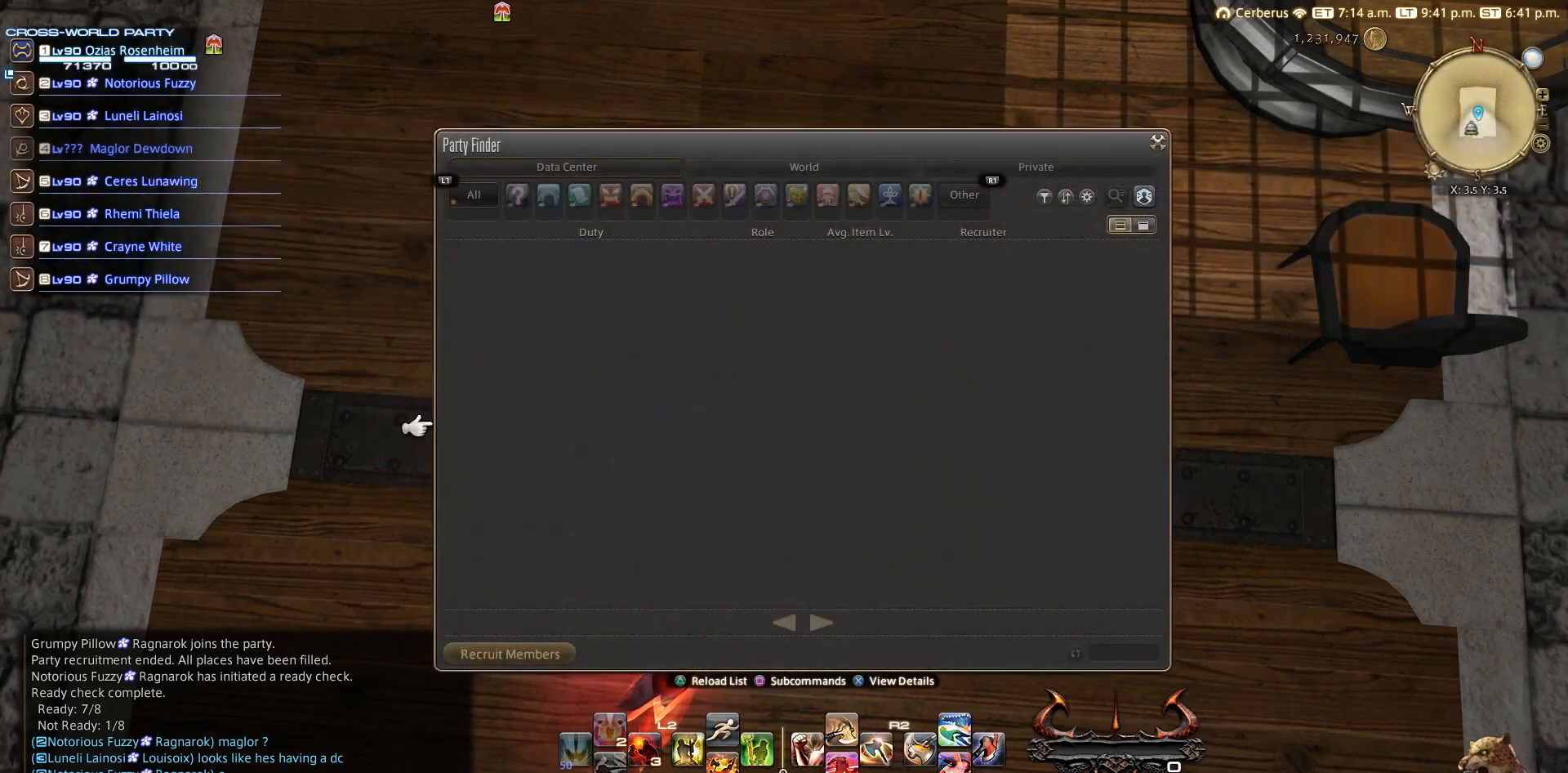
{"buttons": [], "left_stick": "center", "right_stick": "center", "events": []}
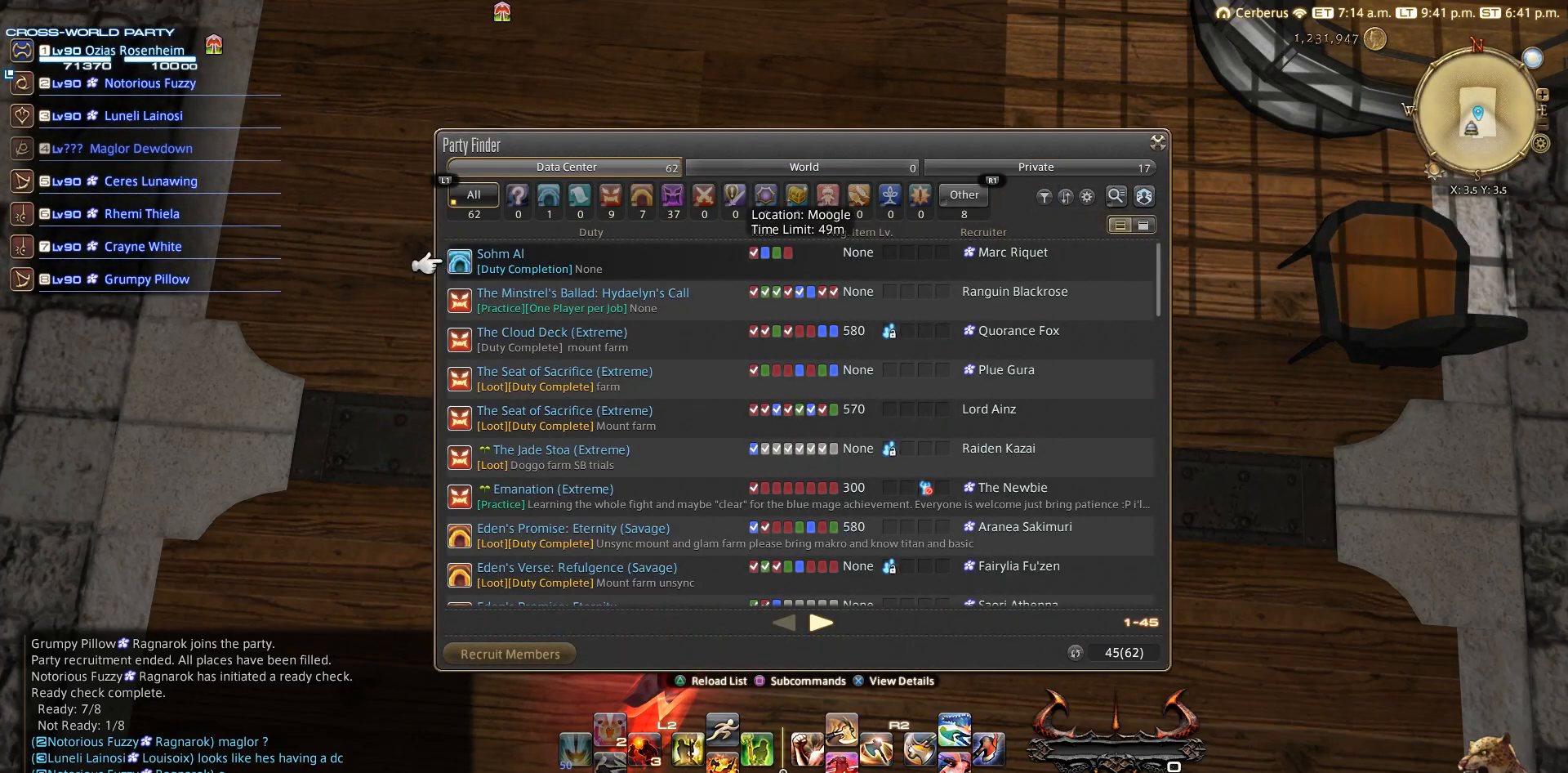
{"buttons": ["DPAD_DOWN"], "left_stick": "center", "right_stick": "center", "events": [[467, "DPAD_DOWN", "down"]]}
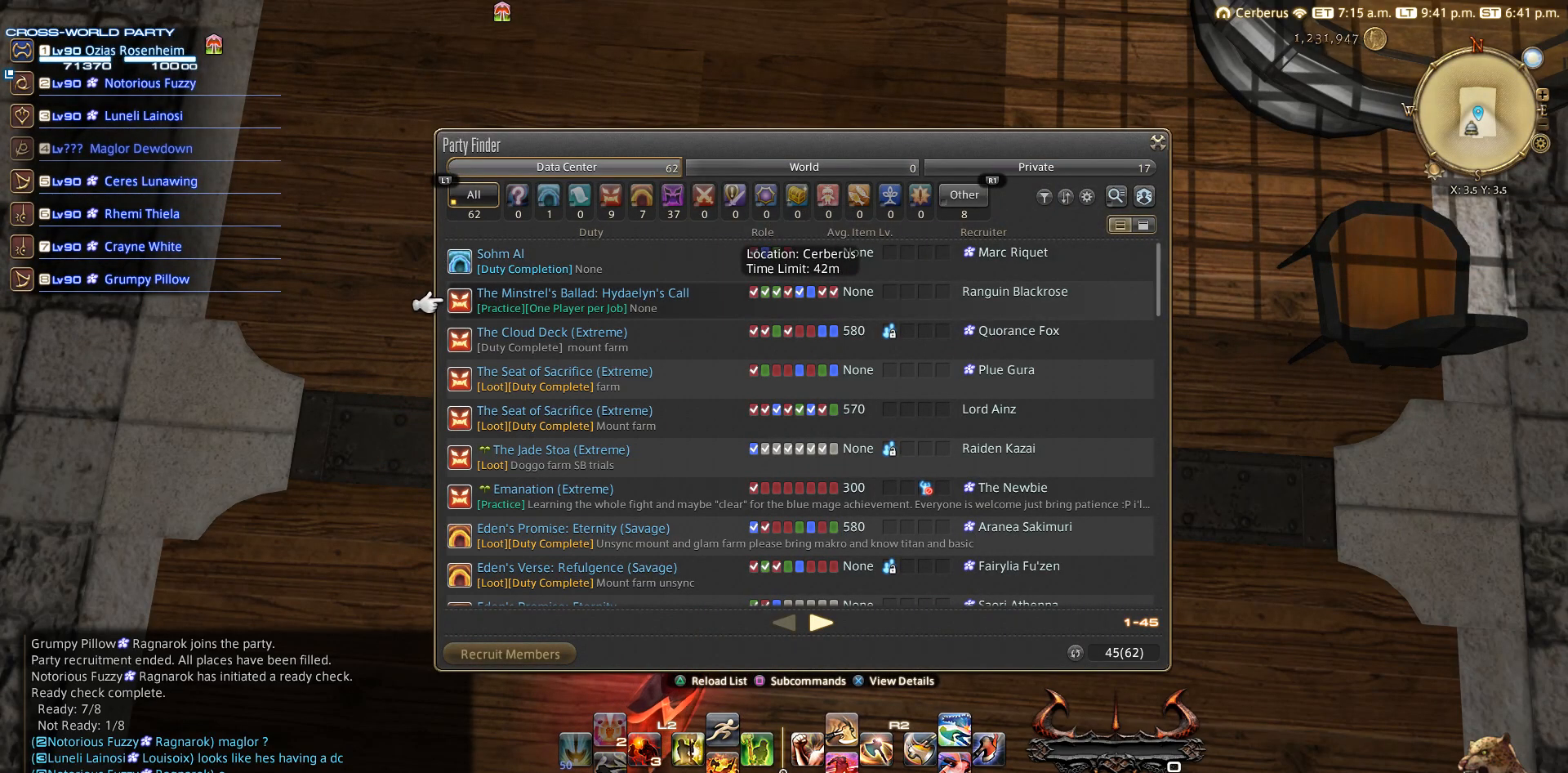
{"buttons": [], "left_stick": "center", "right_stick": "center", "events": [[67, "DPAD_DOWN", "up"]]}
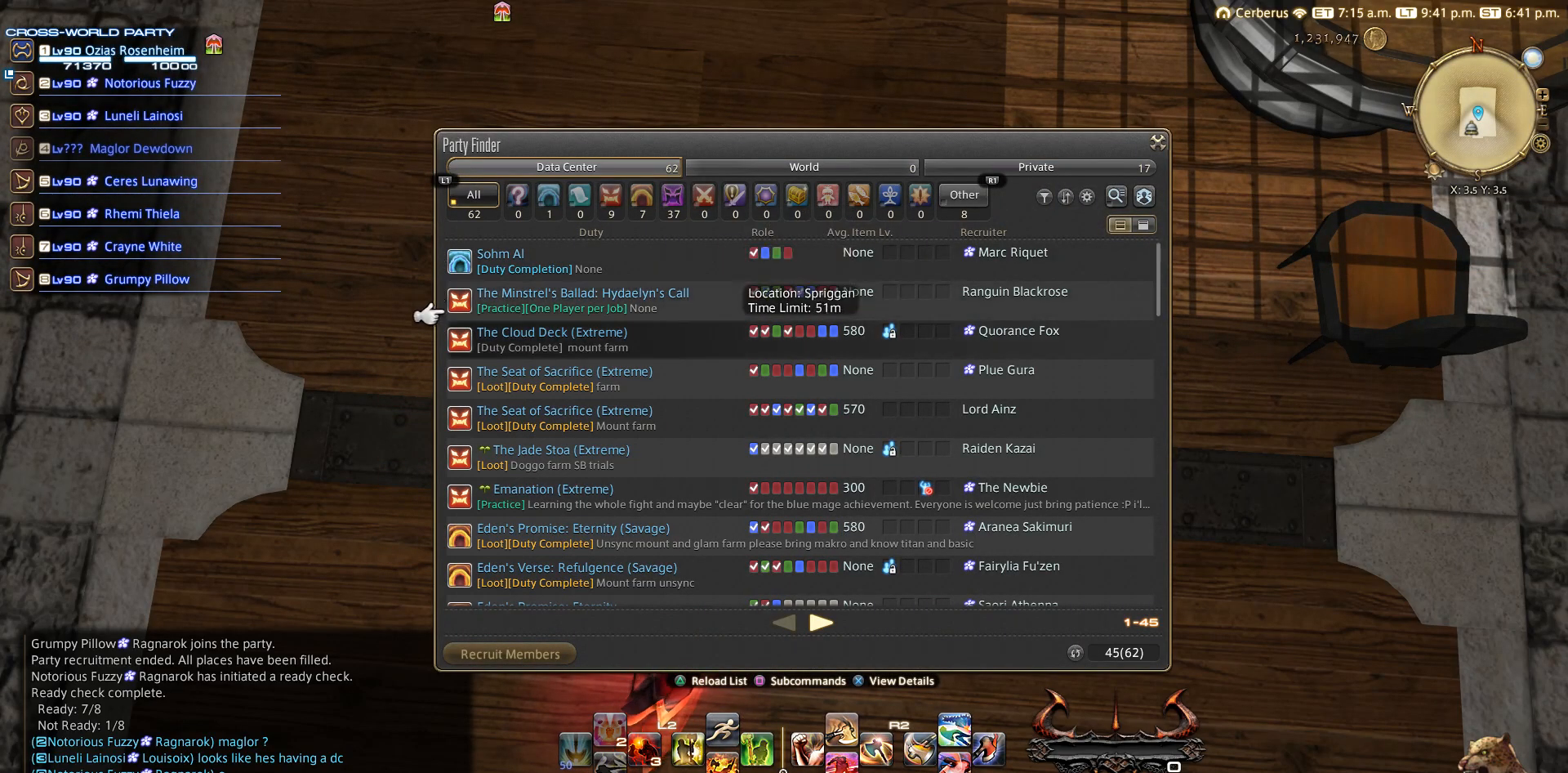
{"buttons": [], "left_stick": "center", "right_stick": "center", "events": [[67, "DPAD_DOWN", "down"], [167, "DPAD_DOWN", "up"]]}
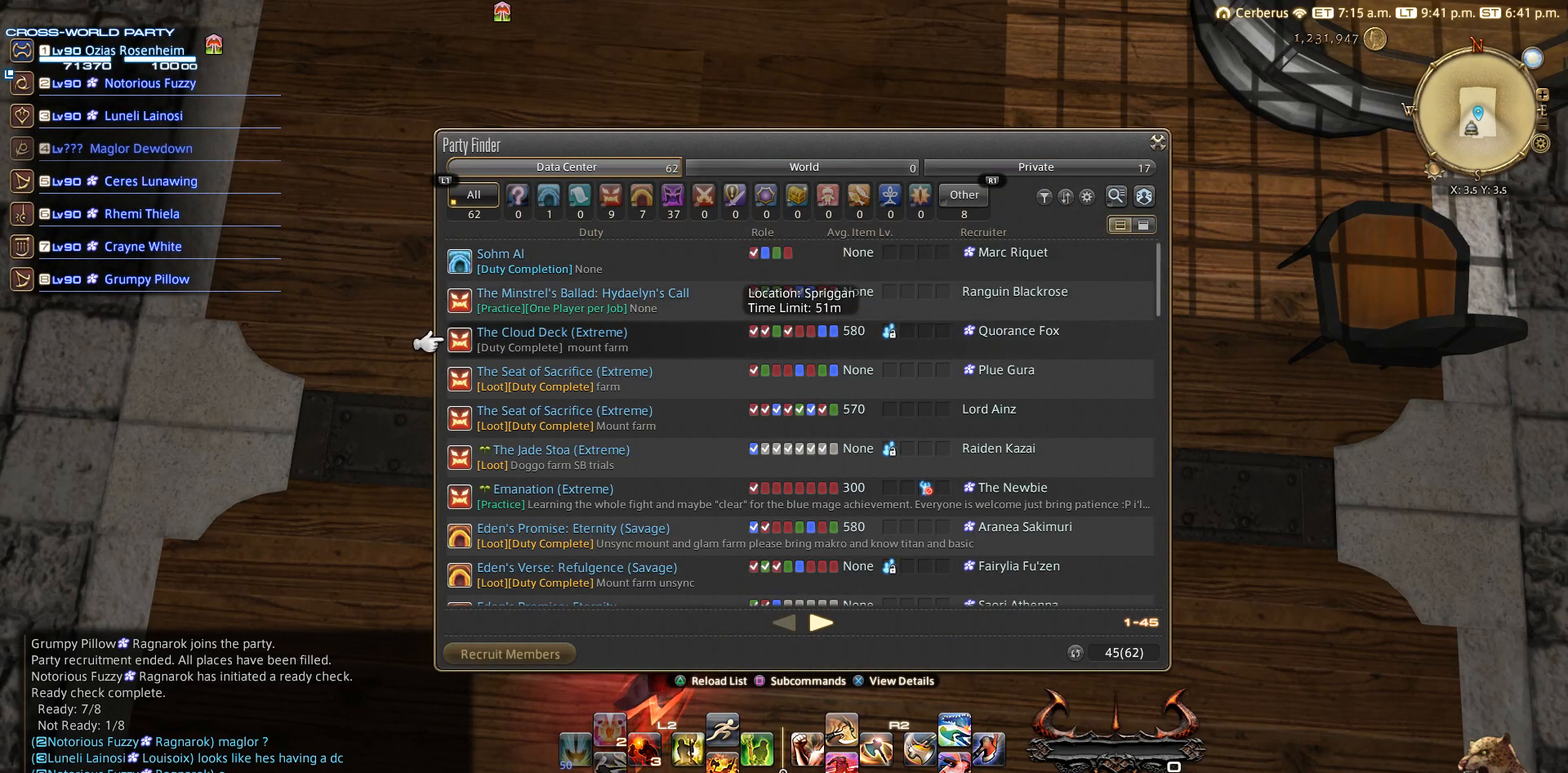
{"buttons": [], "left_stick": "center", "right_stick": "center", "events": [[267, "DPAD_DOWN", "down"], [367, "DPAD_DOWN", "up"]]}
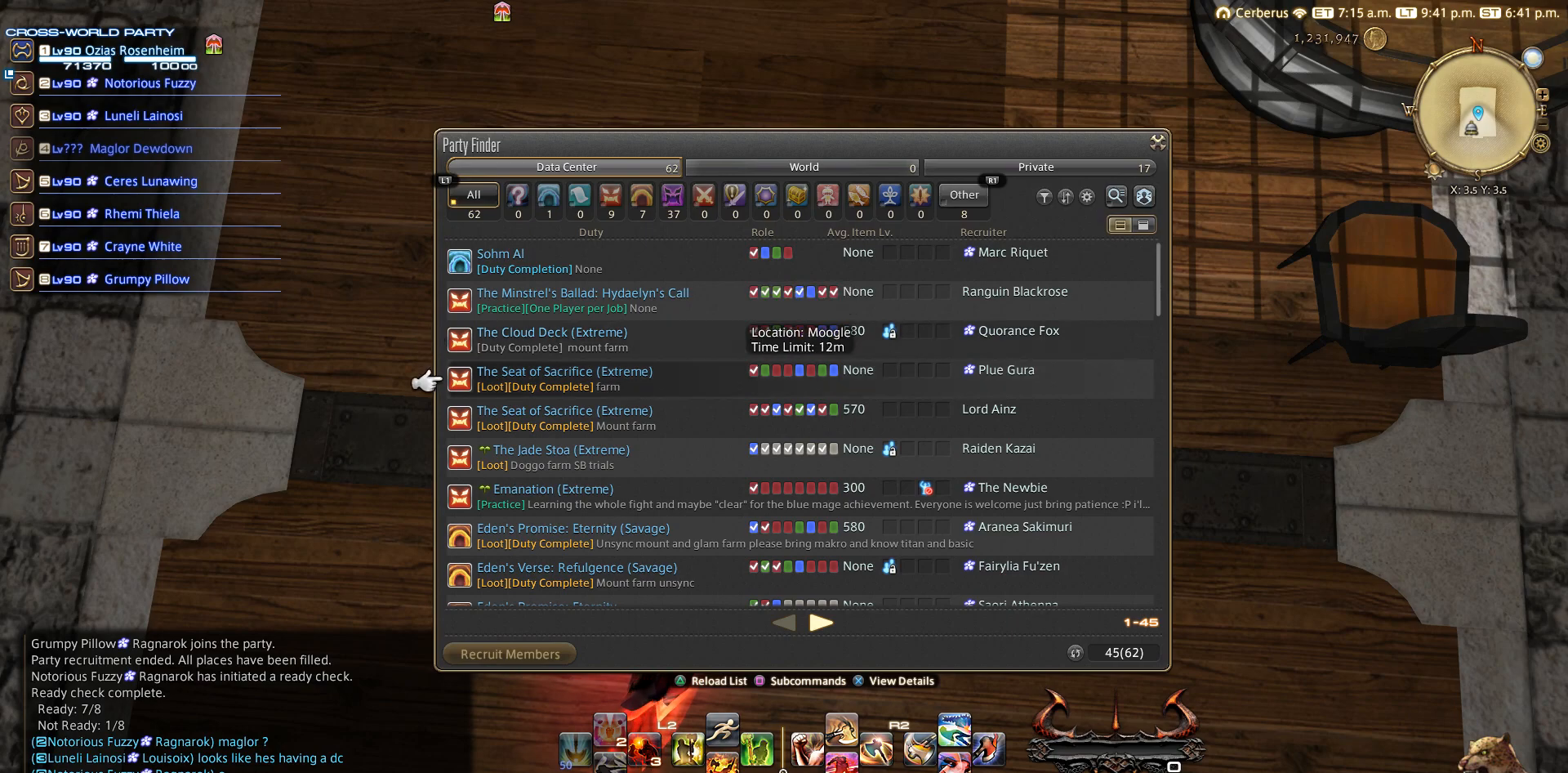
{"buttons": [], "left_stick": "center", "right_stick": "center", "events": [[67, "DPAD_DOWN", "down"], [267, "DPAD_DOWN", "up"], [367, "DPAD_DOWN", "down"], [467, "DPAD_DOWN", "up"]]}
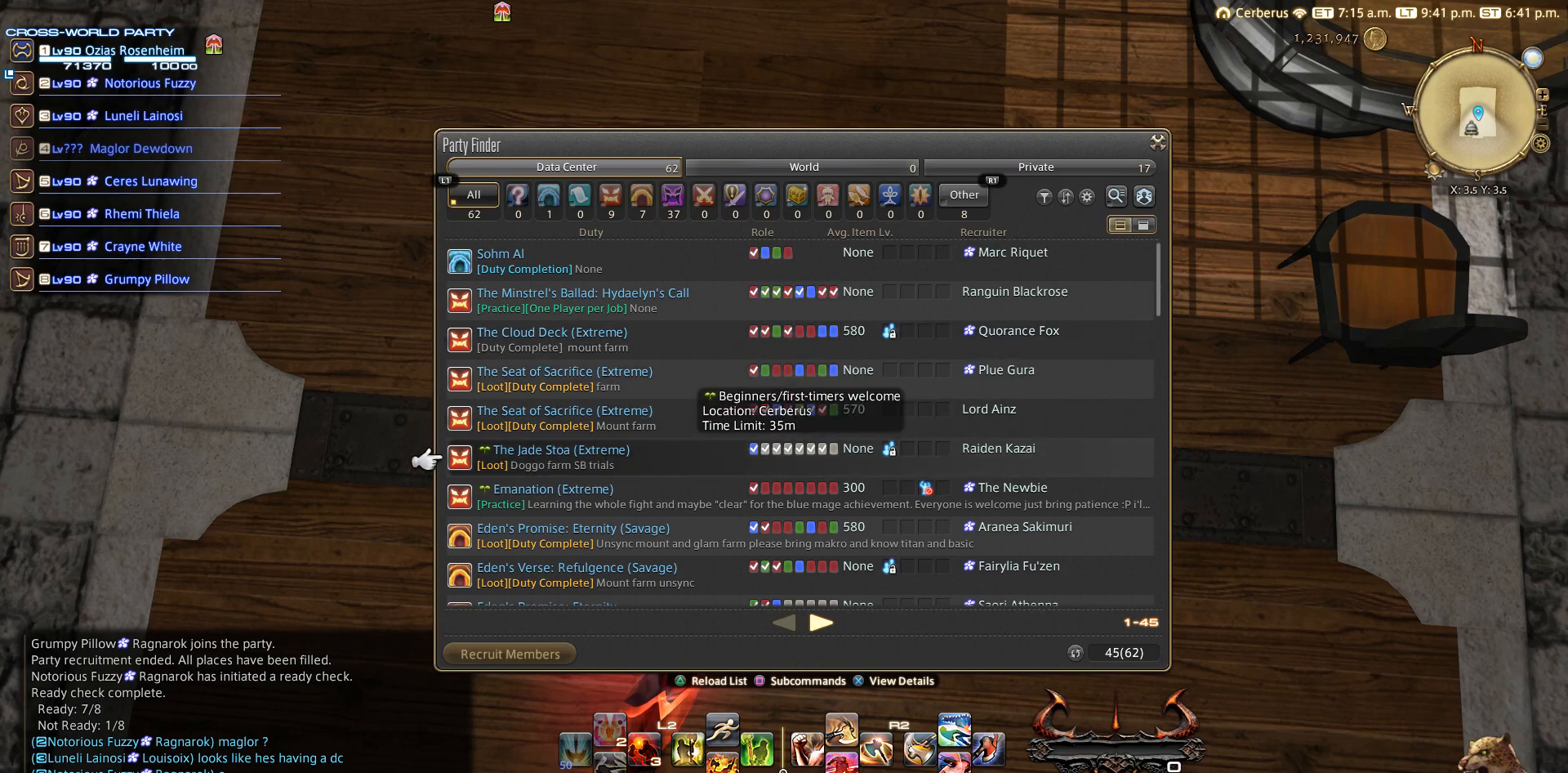
{"buttons": ["DPAD_DOWN"], "left_stick": "center", "right_stick": "center", "events": [[233, "DPAD_DOWN", "down"]]}
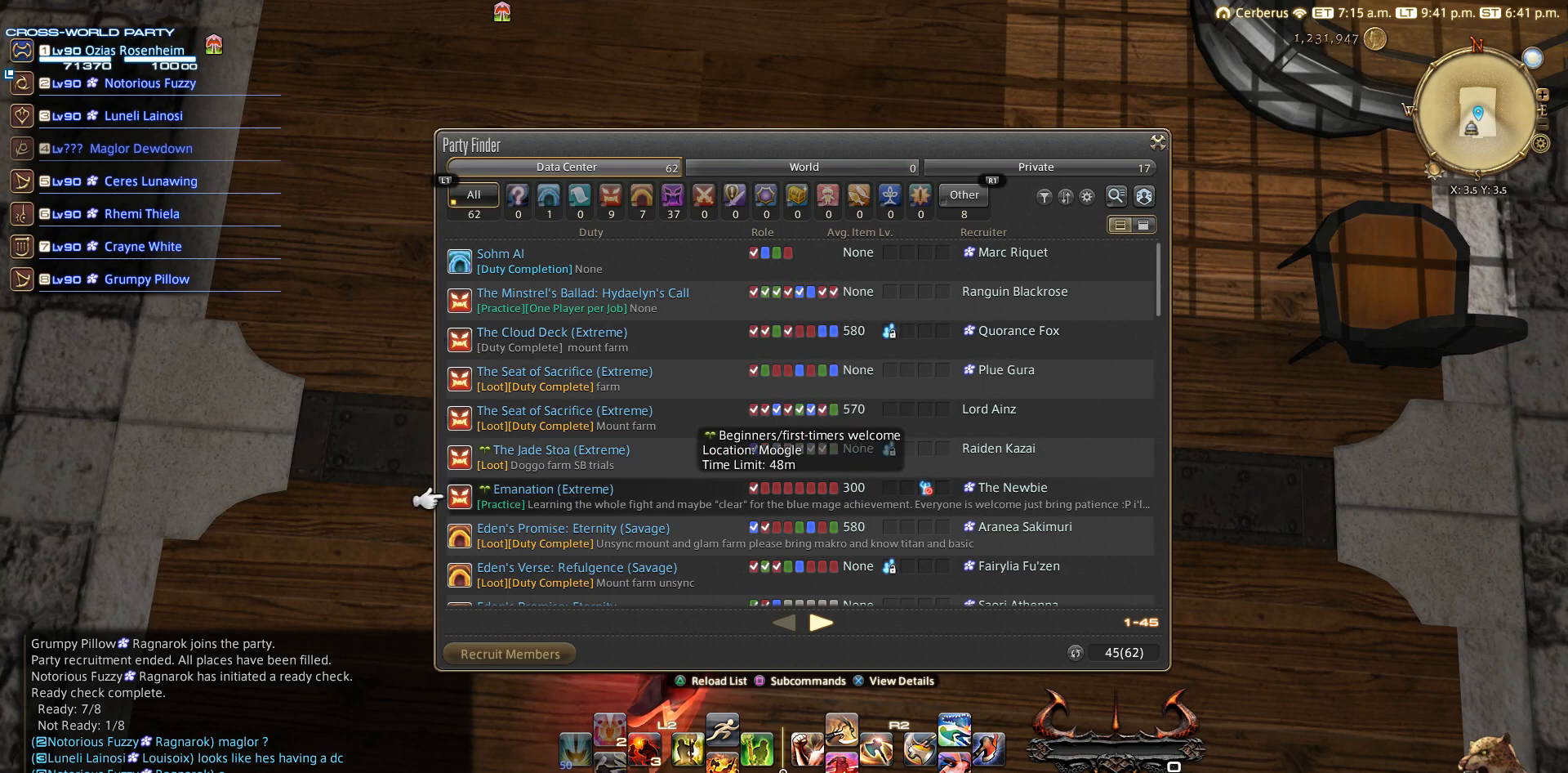
{"buttons": [], "left_stick": "center", "right_stick": "center", "events": [[67, "DPAD_DOWN", "up"], [167, "DPAD_DOWN", "down"], [250, "DPAD_DOWN", "up"]]}
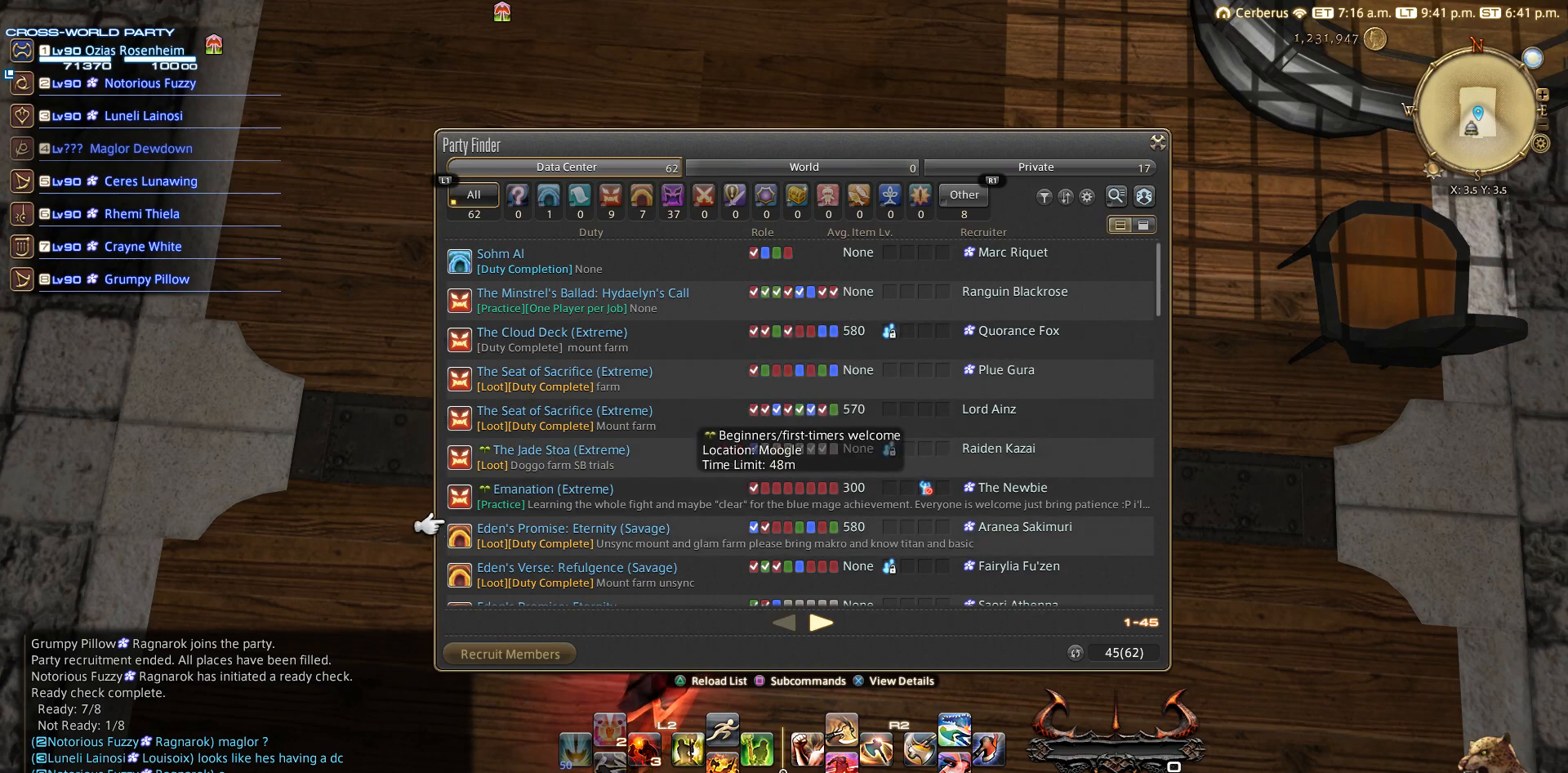
{"buttons": [], "left_stick": "center", "right_stick": "center", "events": [[67, "DPAD_UP", "down"], [167, "DPAD_UP", "up"]]}